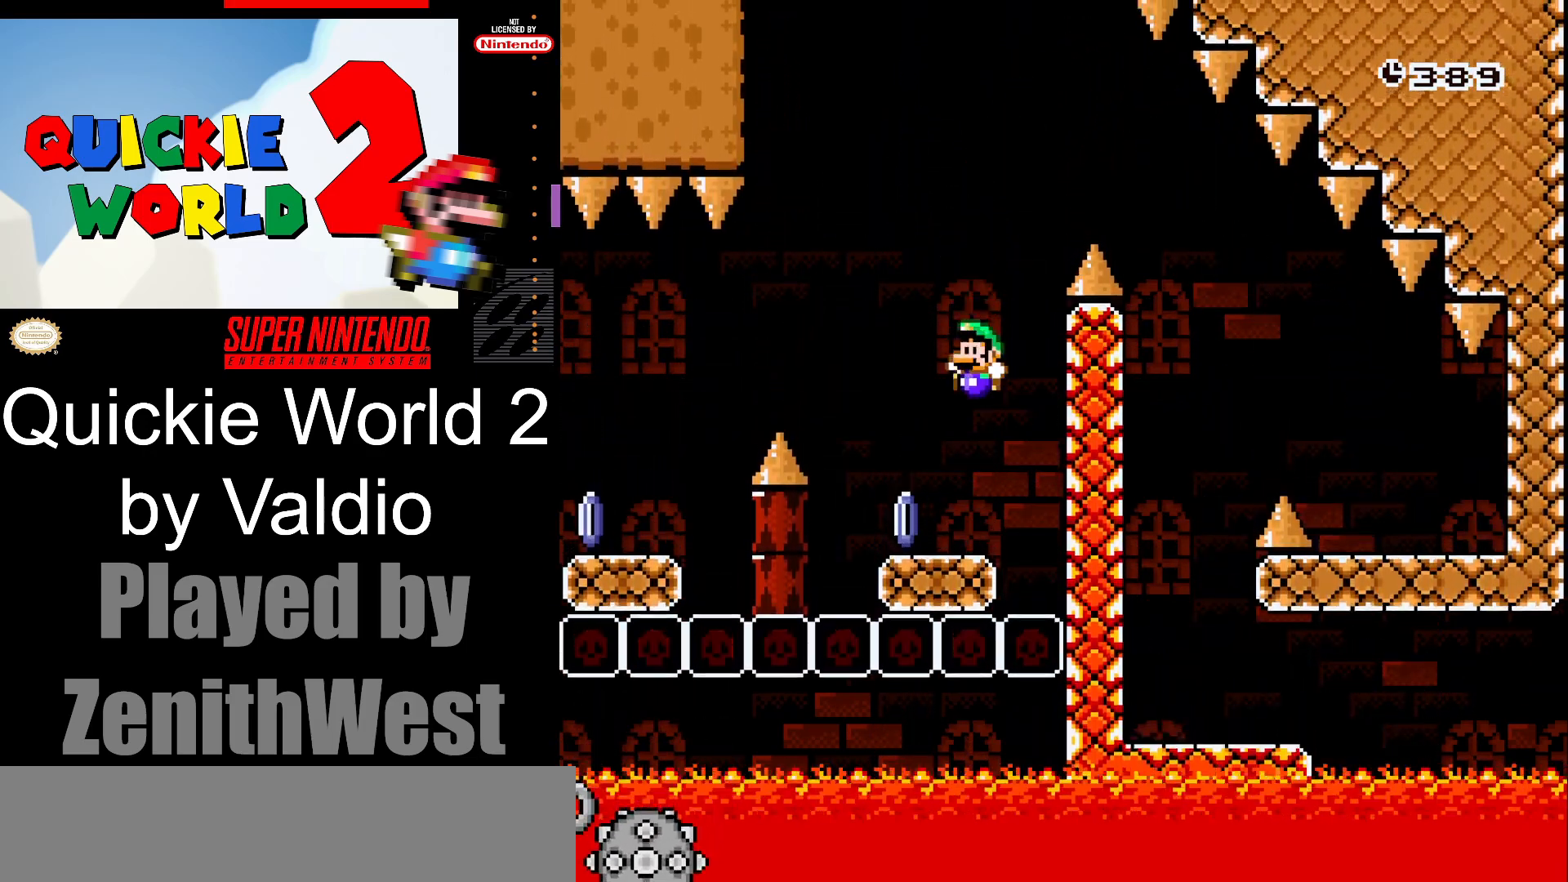
Gameplay with a controller (Nintendo layout); each line is a JSON object with the inputs held at the frame after it. "events" lists button and stick changes between this image and that frame as [ms after this image, input, new state], when the widget could be followed in between. Not read: L3 R3.
{"buttons": ["X", "DPAD_LEFT"], "events": [[183, "A", "down"], [417, "A", "up"]]}
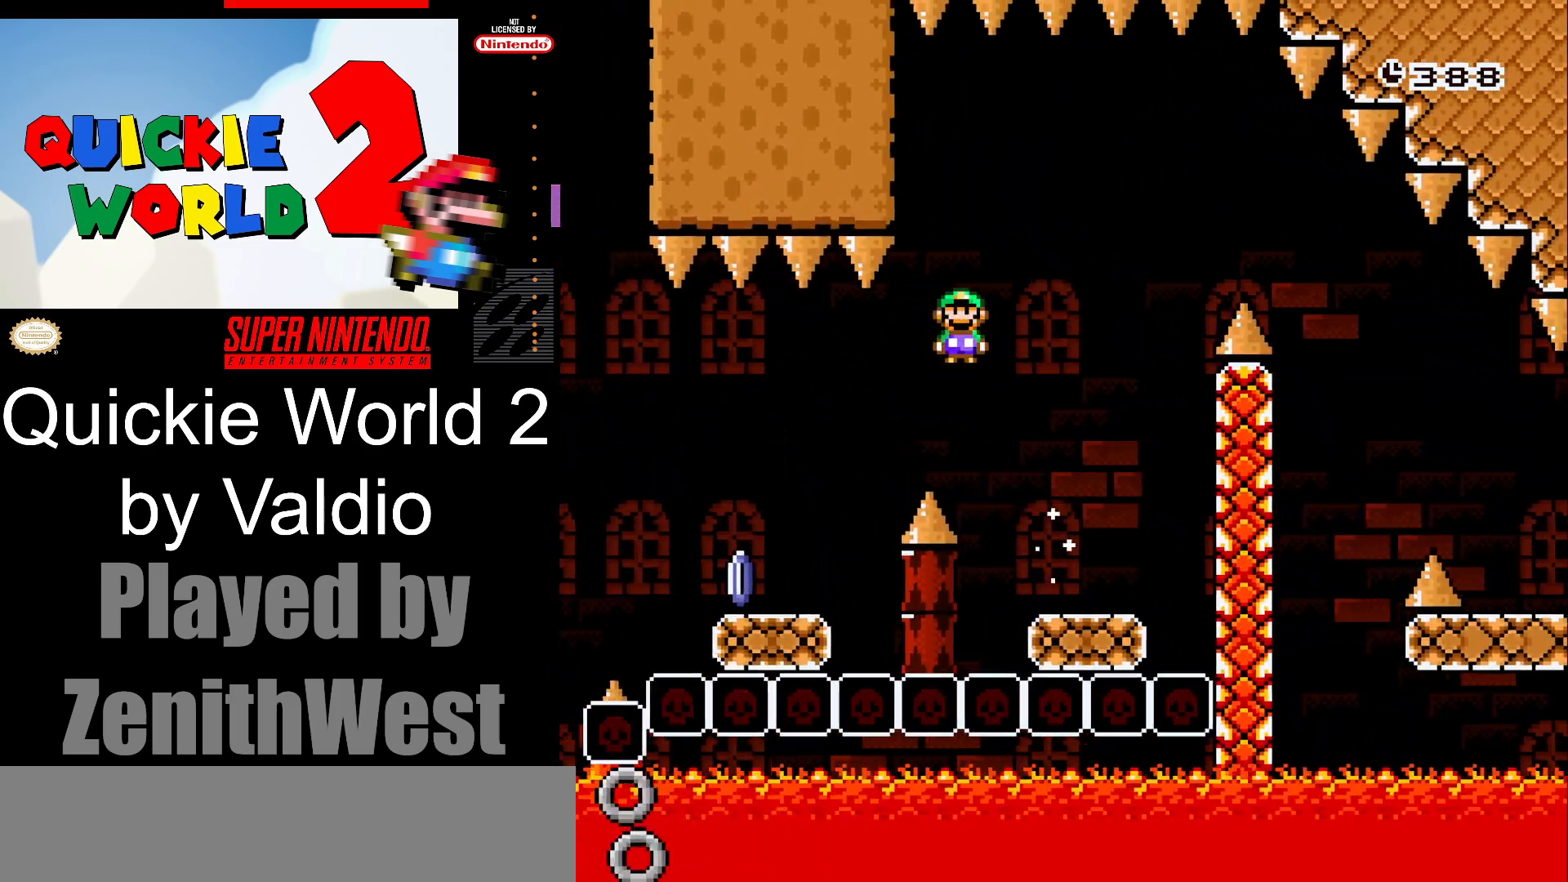
{"buttons": ["A", "X", "DPAD_LEFT"], "events": [[417, "A", "down"]]}
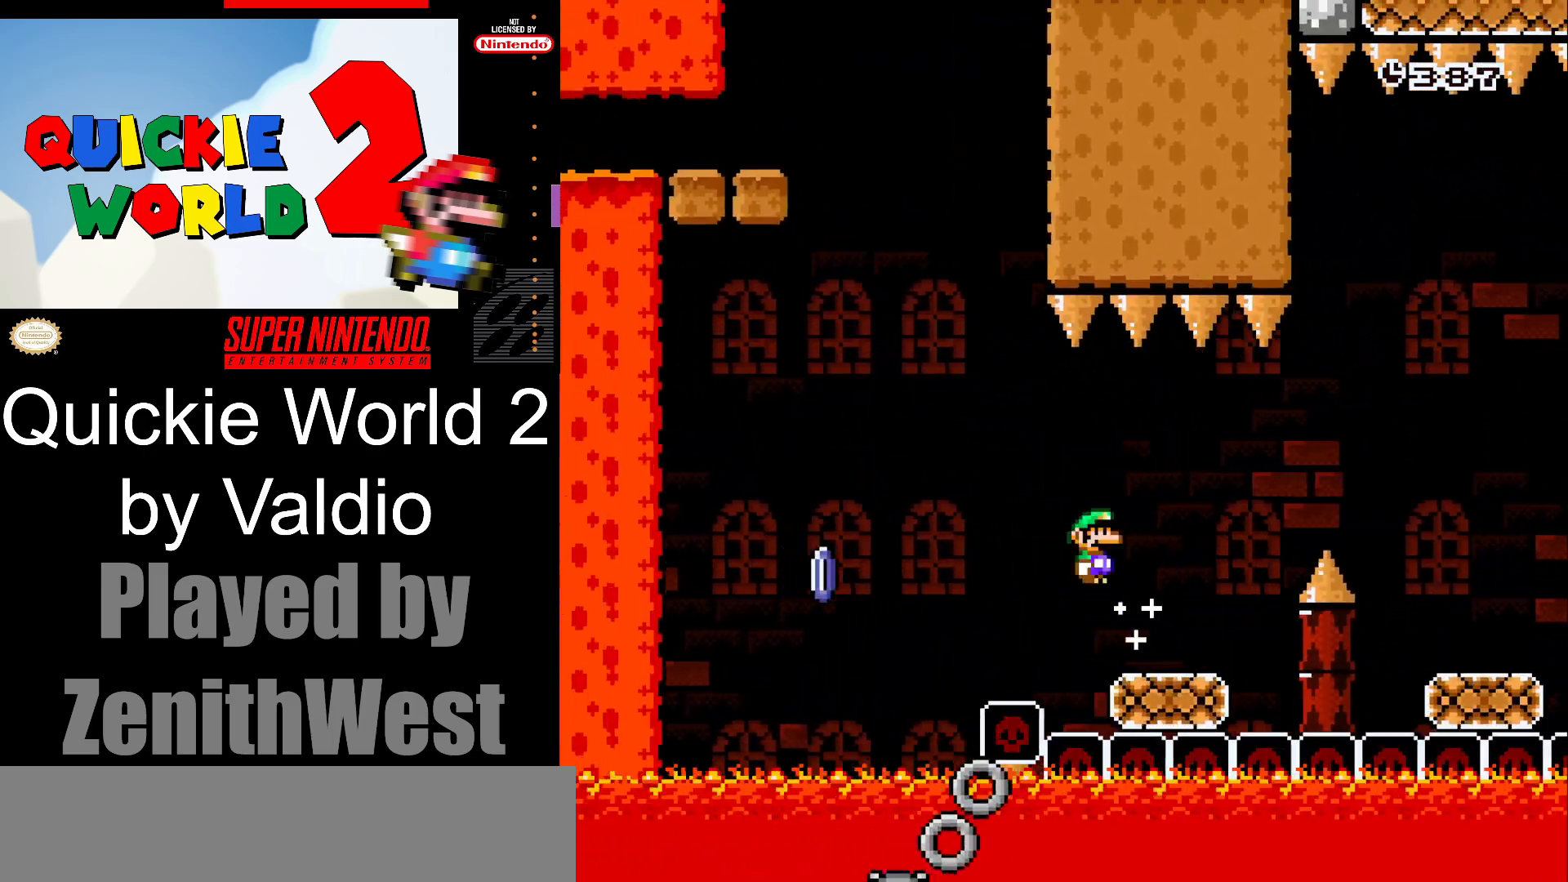
{"buttons": ["A", "X", "DPAD_RIGHT"], "events": [[267, "A", "up"], [433, "A", "down"], [433, "DPAD_LEFT", "up"], [467, "DPAD_DOWN", "down"], [483, "DPAD_DOWN", "up"], [483, "DPAD_RIGHT", "down"]]}
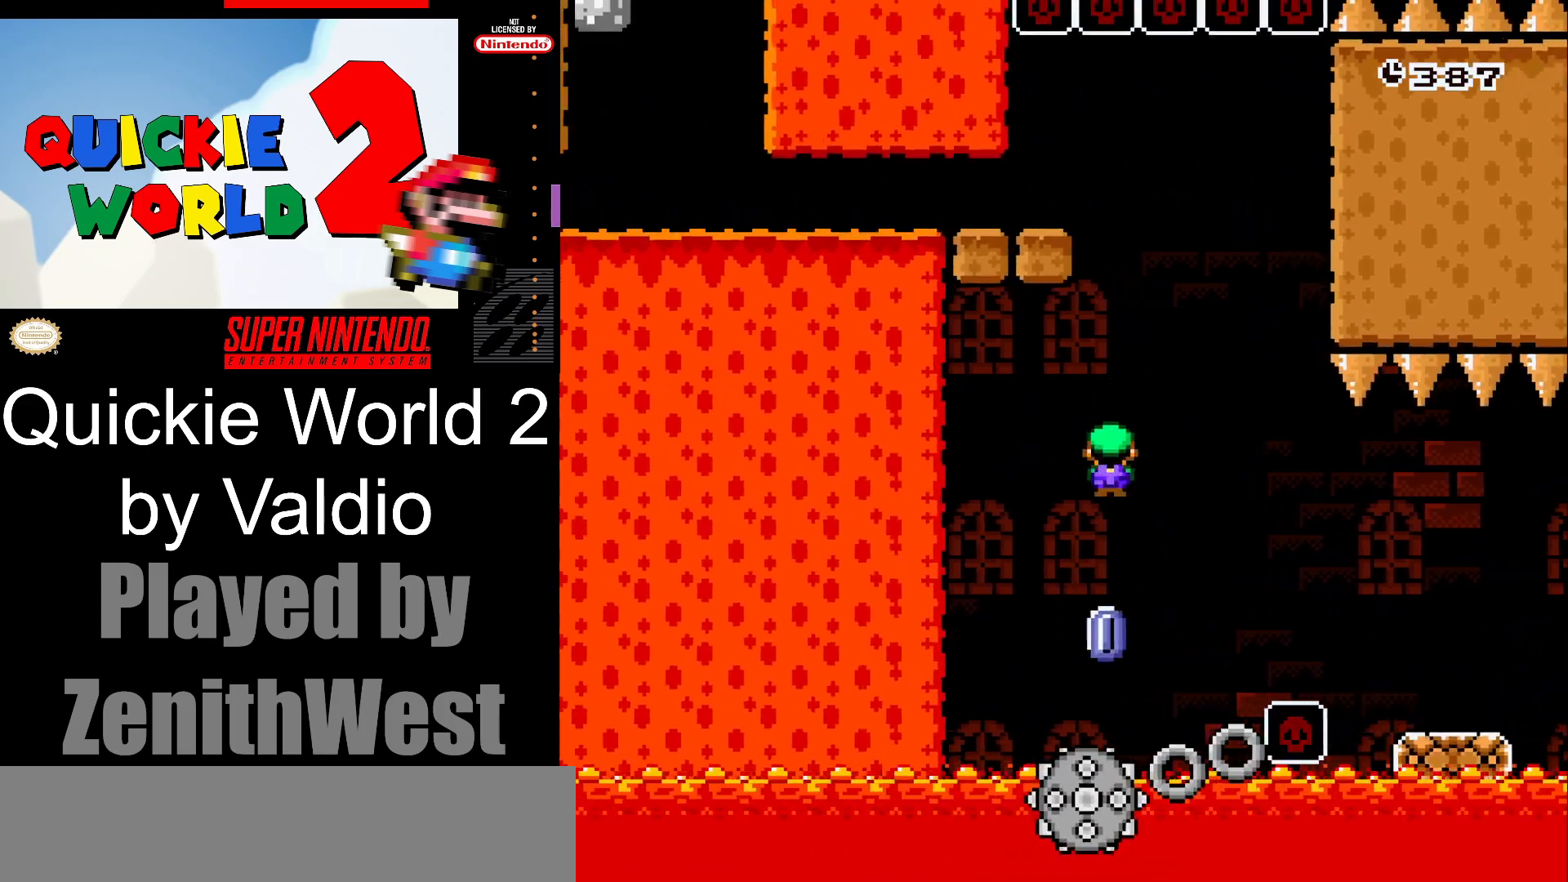
{"buttons": ["X", "DPAD_LEFT"], "events": [[383, "DPAD_RIGHT", "up"], [433, "A", "up"], [433, "DPAD_LEFT", "down"]]}
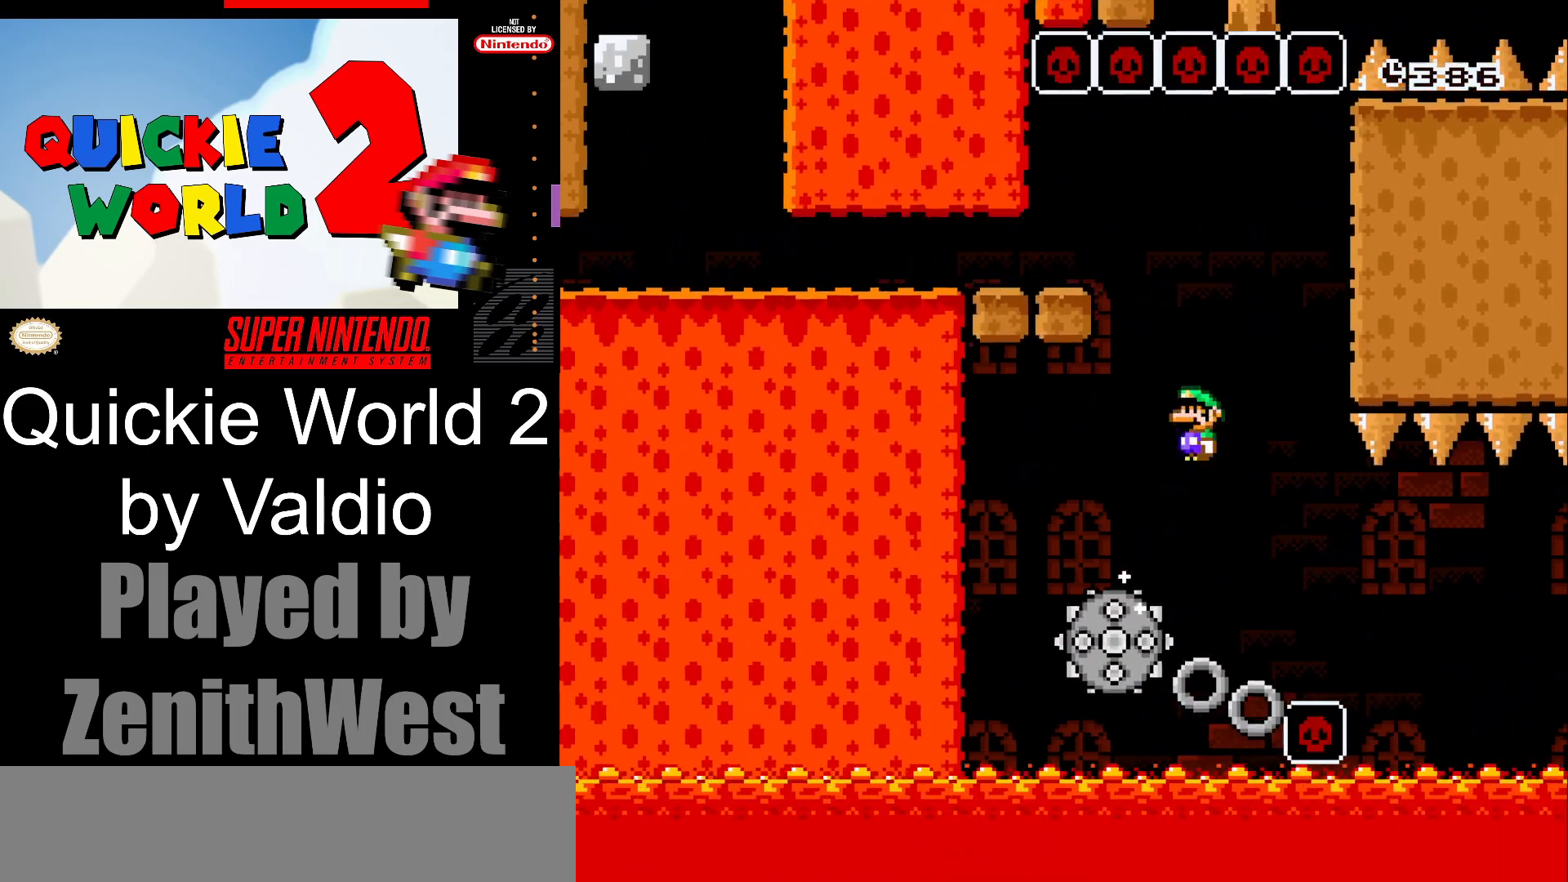
{"buttons": ["A", "X", "DPAD_LEFT"], "events": [[83, "DPAD_LEFT", "up"], [117, "DPAD_RIGHT", "down"], [133, "A", "down"], [183, "DPAD_RIGHT", "up"], [250, "DPAD_LEFT", "down"]]}
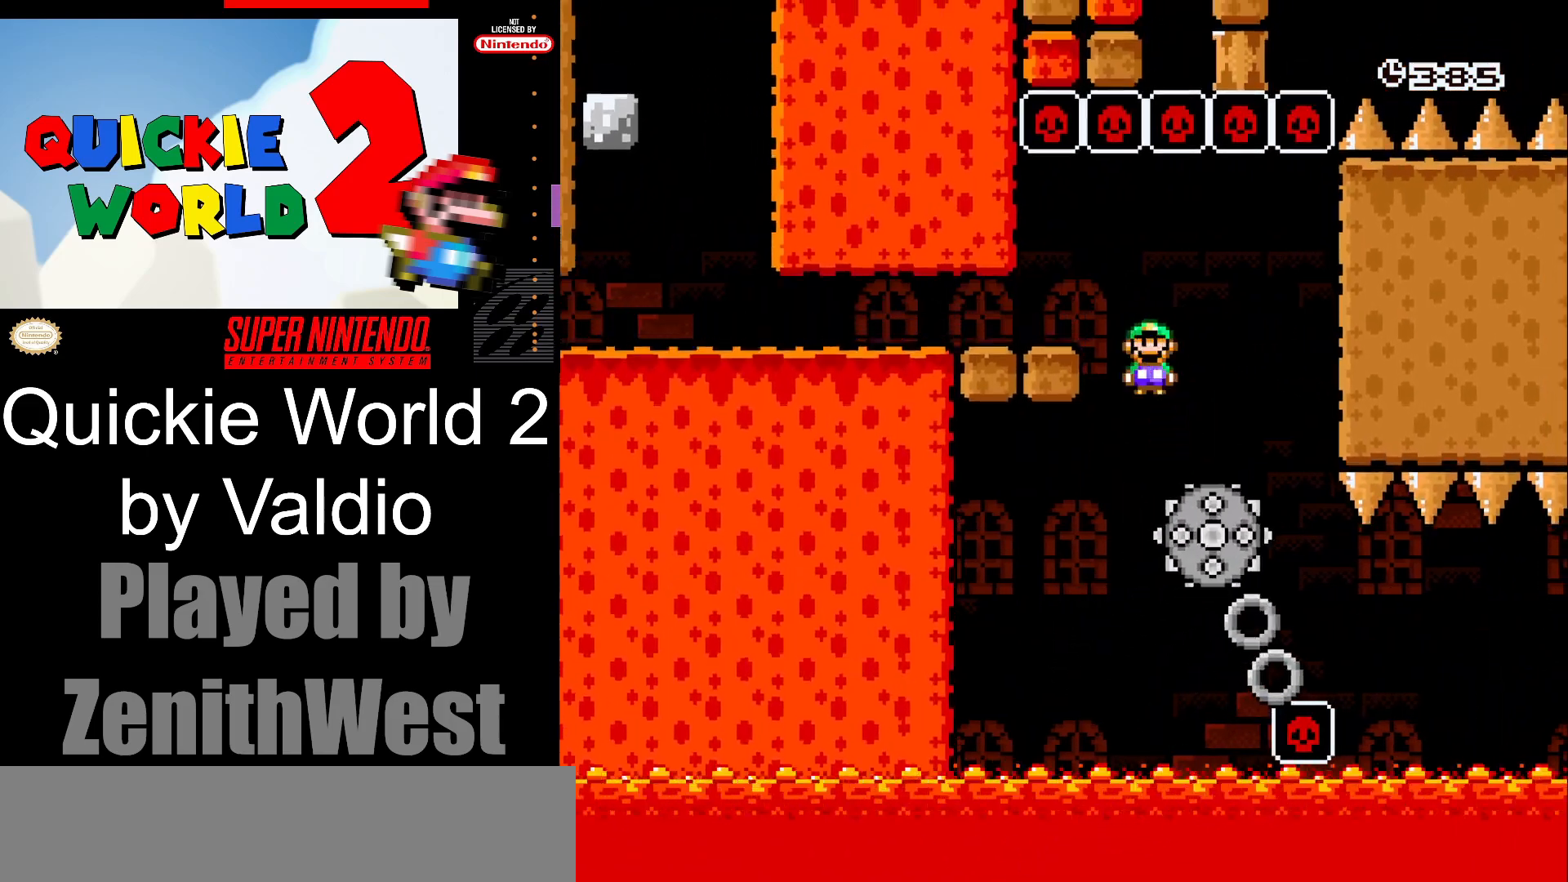
{"buttons": ["X", "DPAD_LEFT"], "events": [[83, "A", "up"]]}
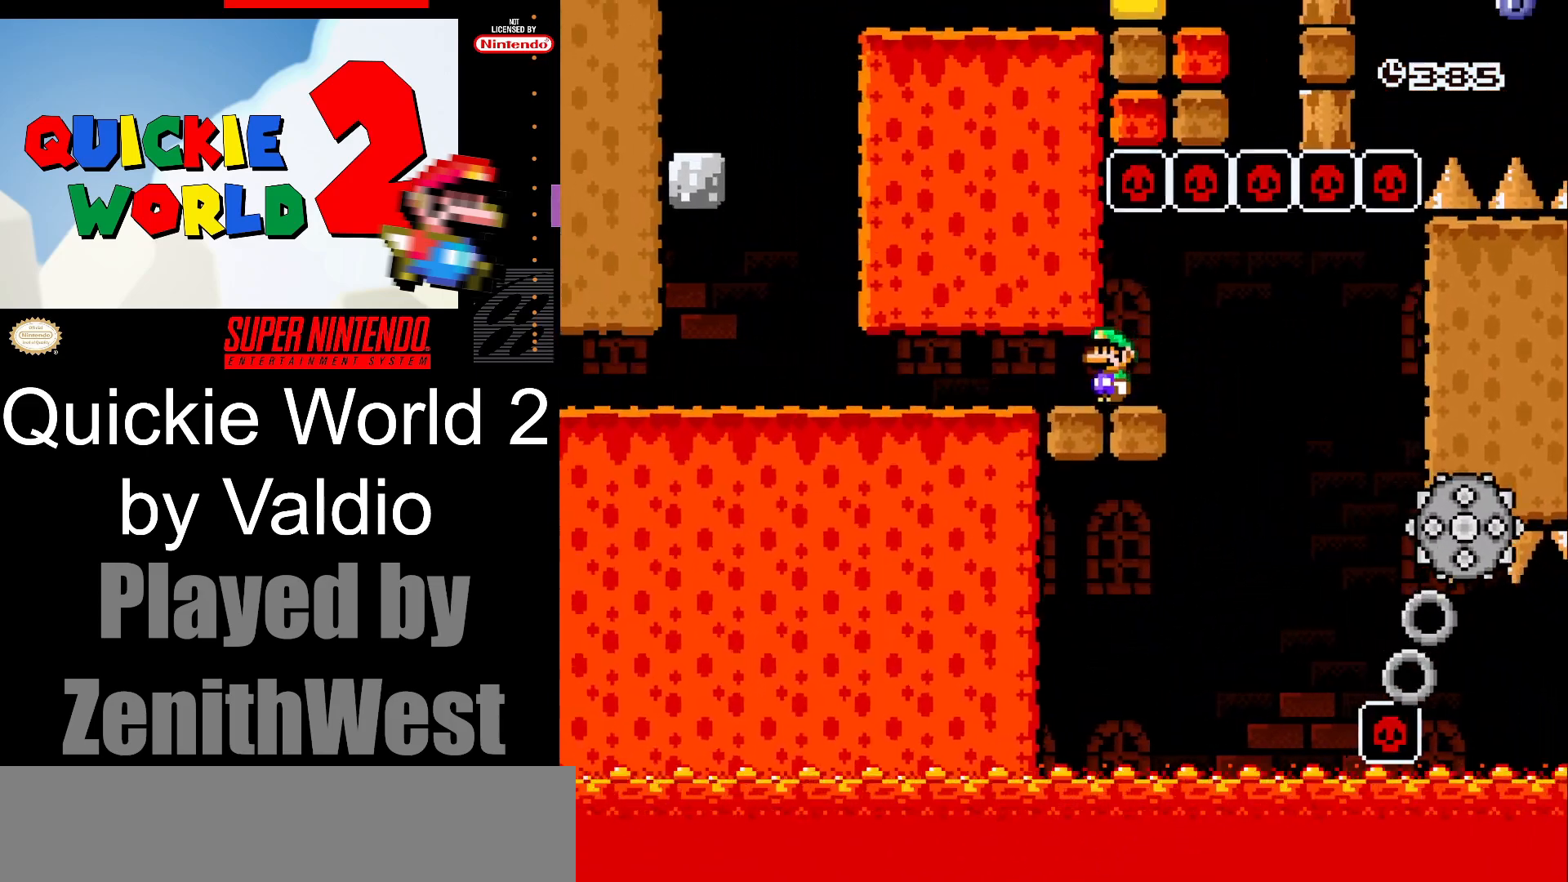
{"buttons": ["Y", "DPAD_LEFT"], "events": [[217, "Y", "down"], [267, "X", "up"]]}
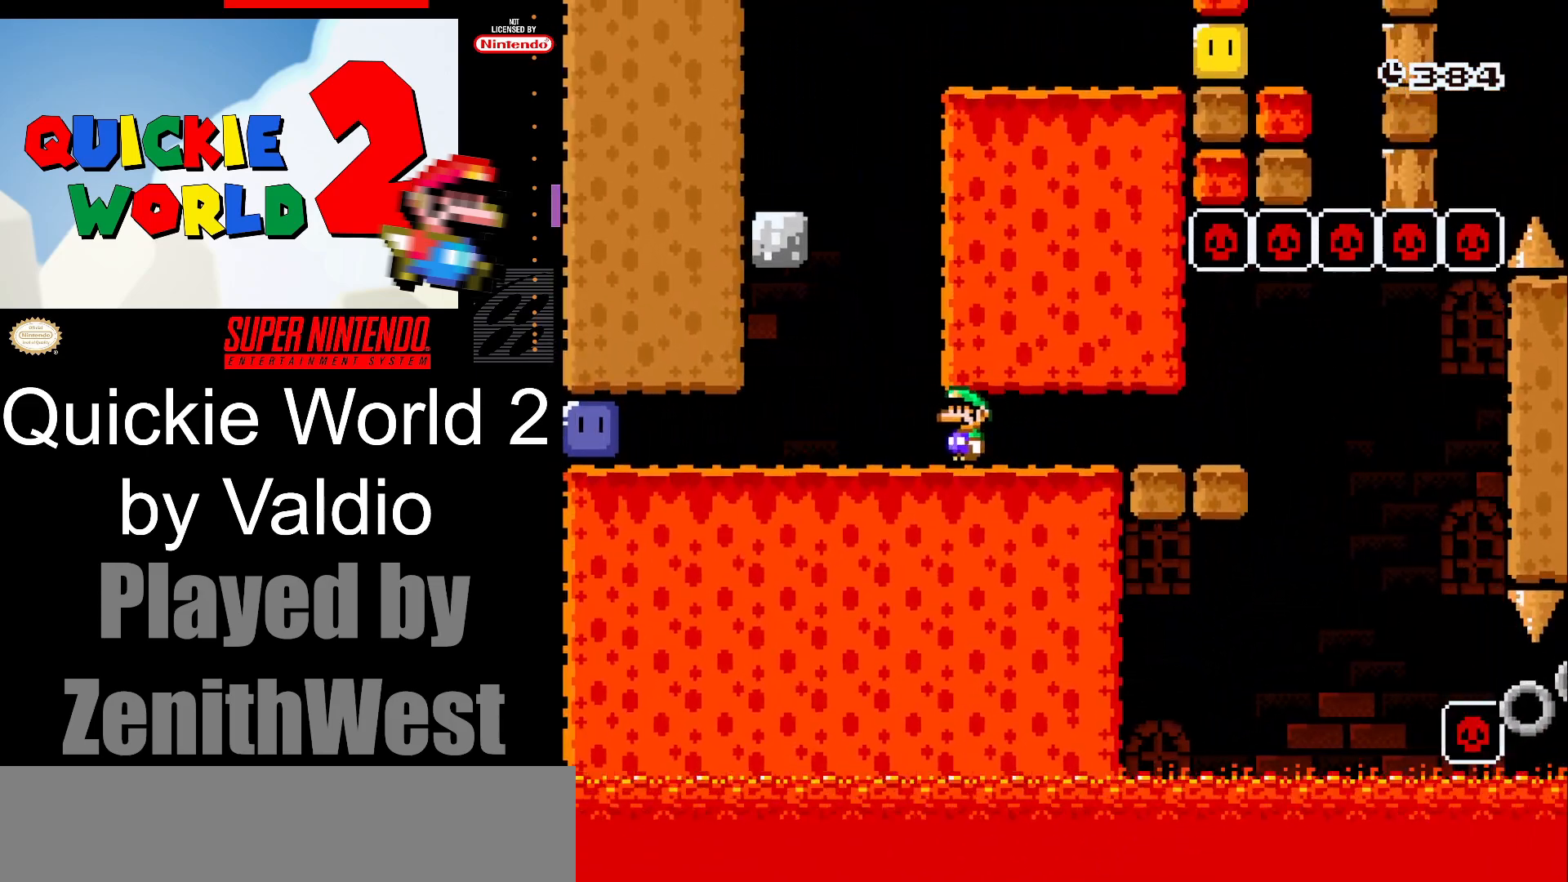
{"buttons": ["Y", "DPAD_LEFT"], "events": []}
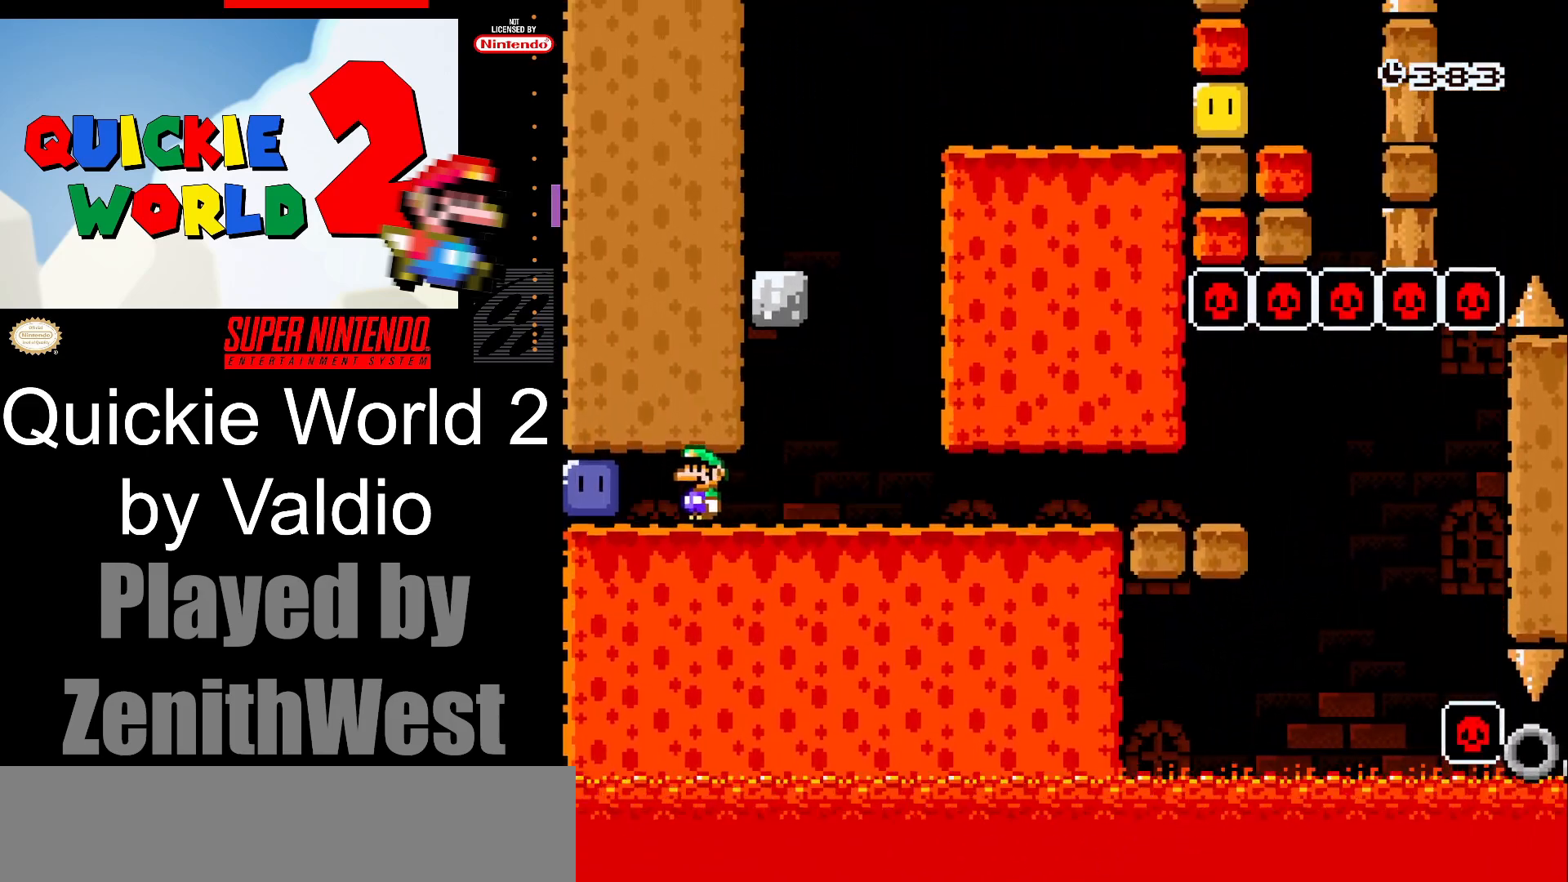
{"buttons": ["Y", "DPAD_RIGHT"], "events": [[167, "Y", "up"], [217, "DPAD_LEFT", "up"], [233, "Y", "down"], [300, "DPAD_RIGHT", "down"]]}
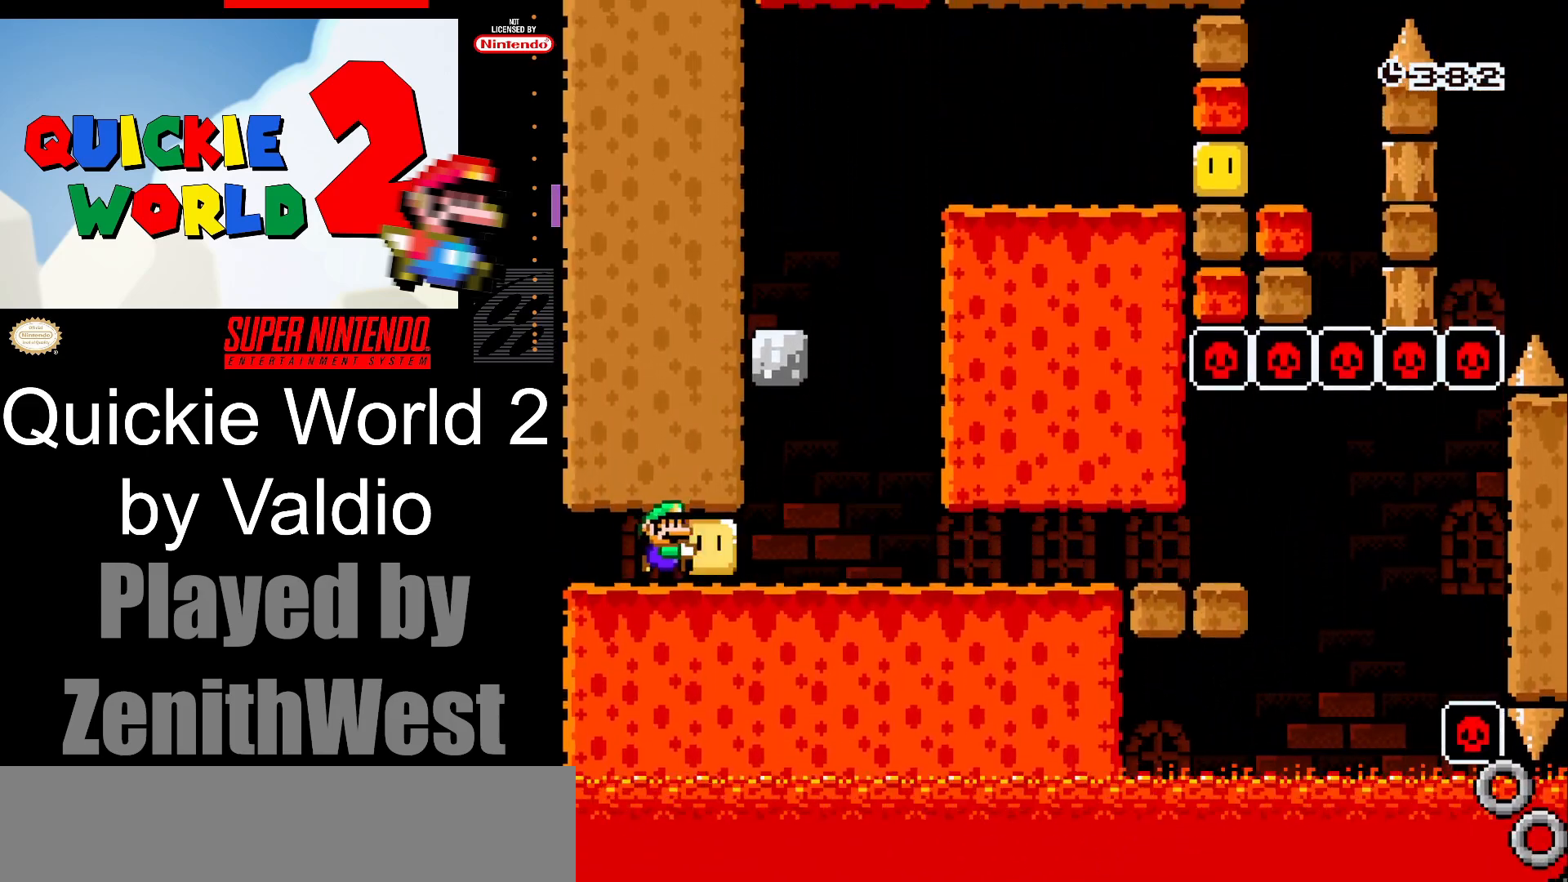
{"buttons": ["B", "Y", "DPAD_LEFT"], "events": [[383, "B", "down"], [417, "DPAD_RIGHT", "up"], [433, "DPAD_LEFT", "down"]]}
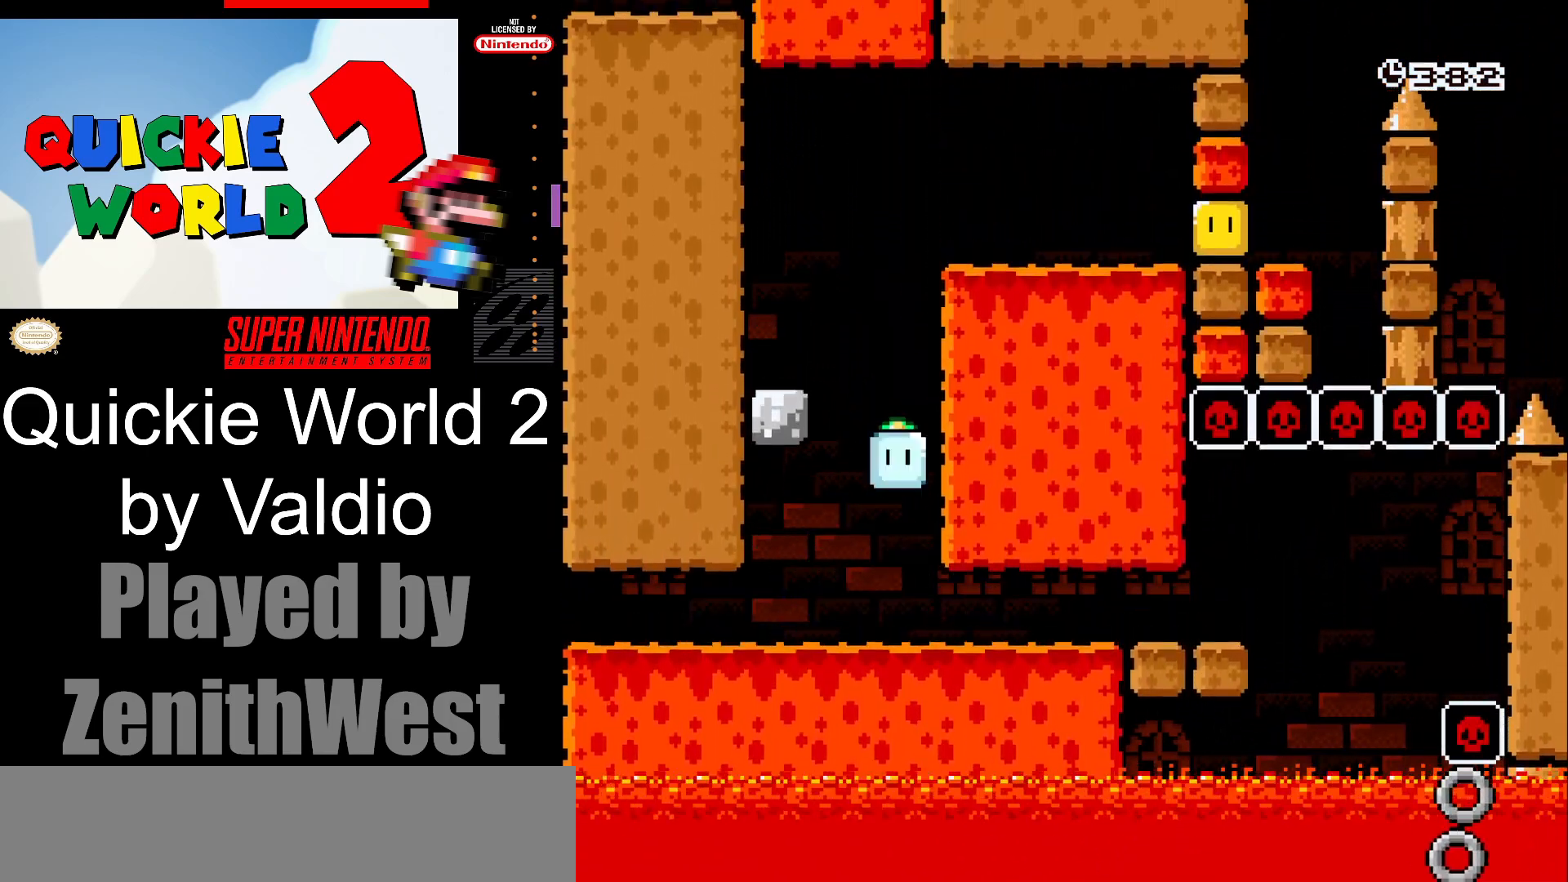
{"buttons": ["Y"], "events": [[200, "B", "up"], [450, "DPAD_LEFT", "up"]]}
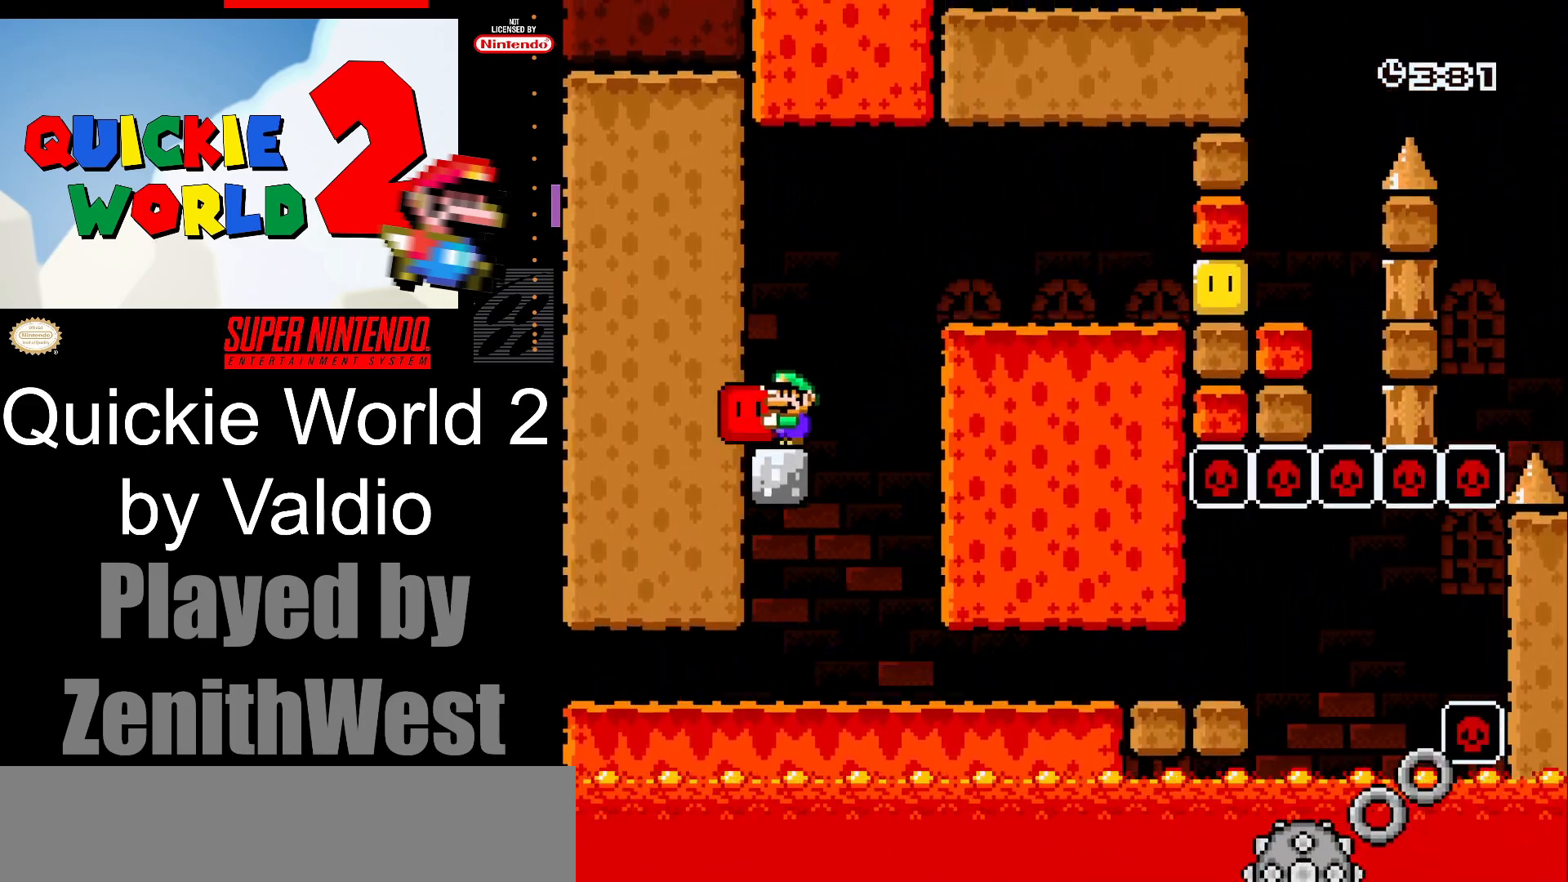
{"buttons": ["Y", "DPAD_RIGHT"], "events": [[67, "DPAD_RIGHT", "down"], [133, "B", "down"], [400, "B", "up"]]}
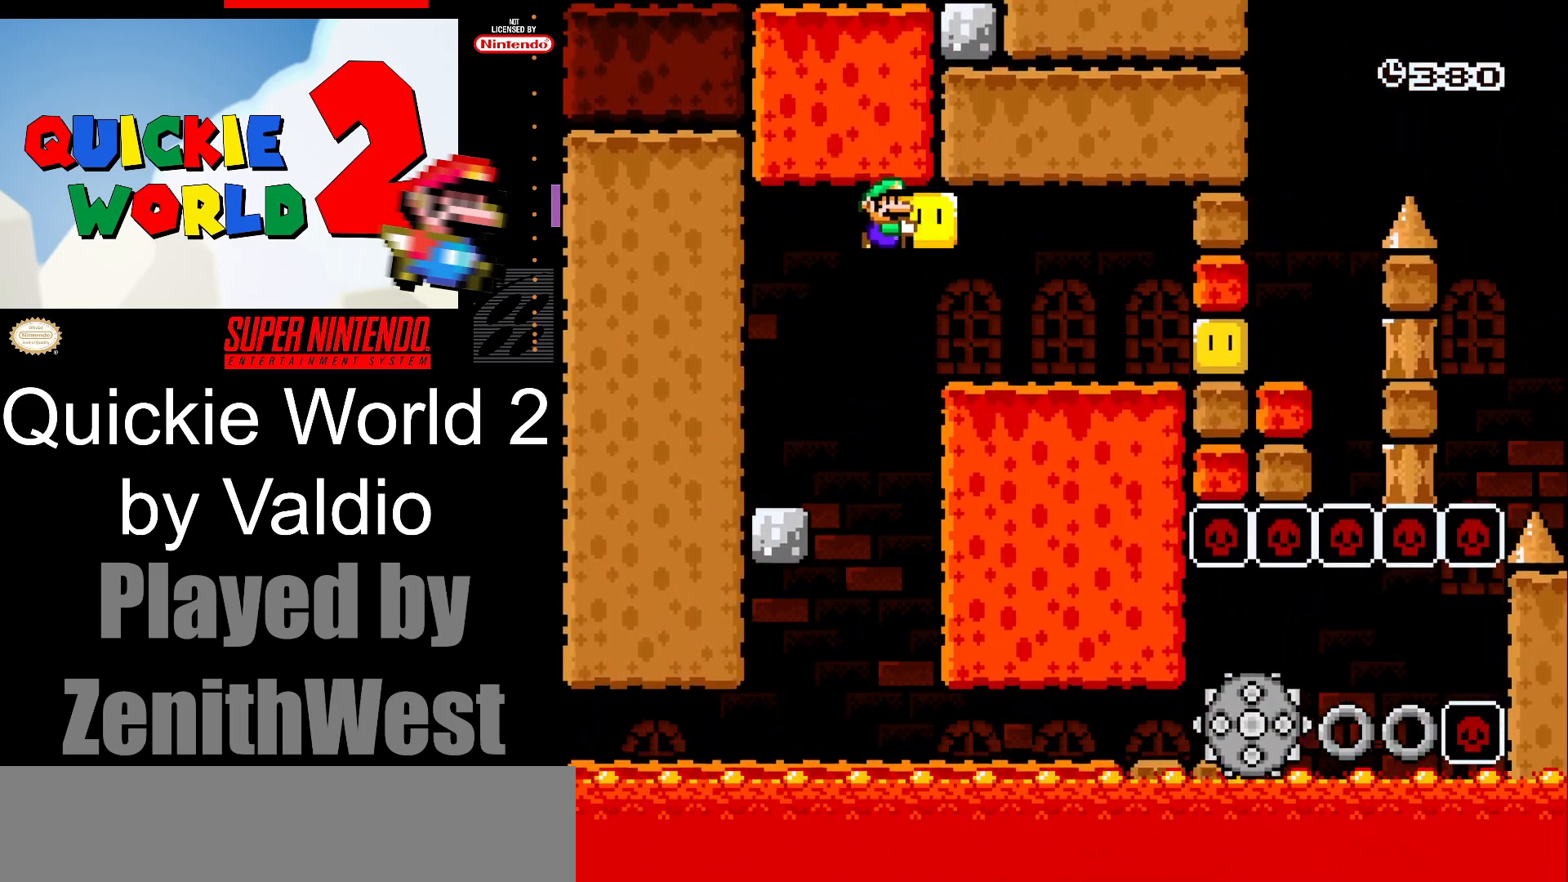
{"buttons": ["Y", "DPAD_RIGHT"], "events": [[250, "Y", "up"], [333, "Y", "down"]]}
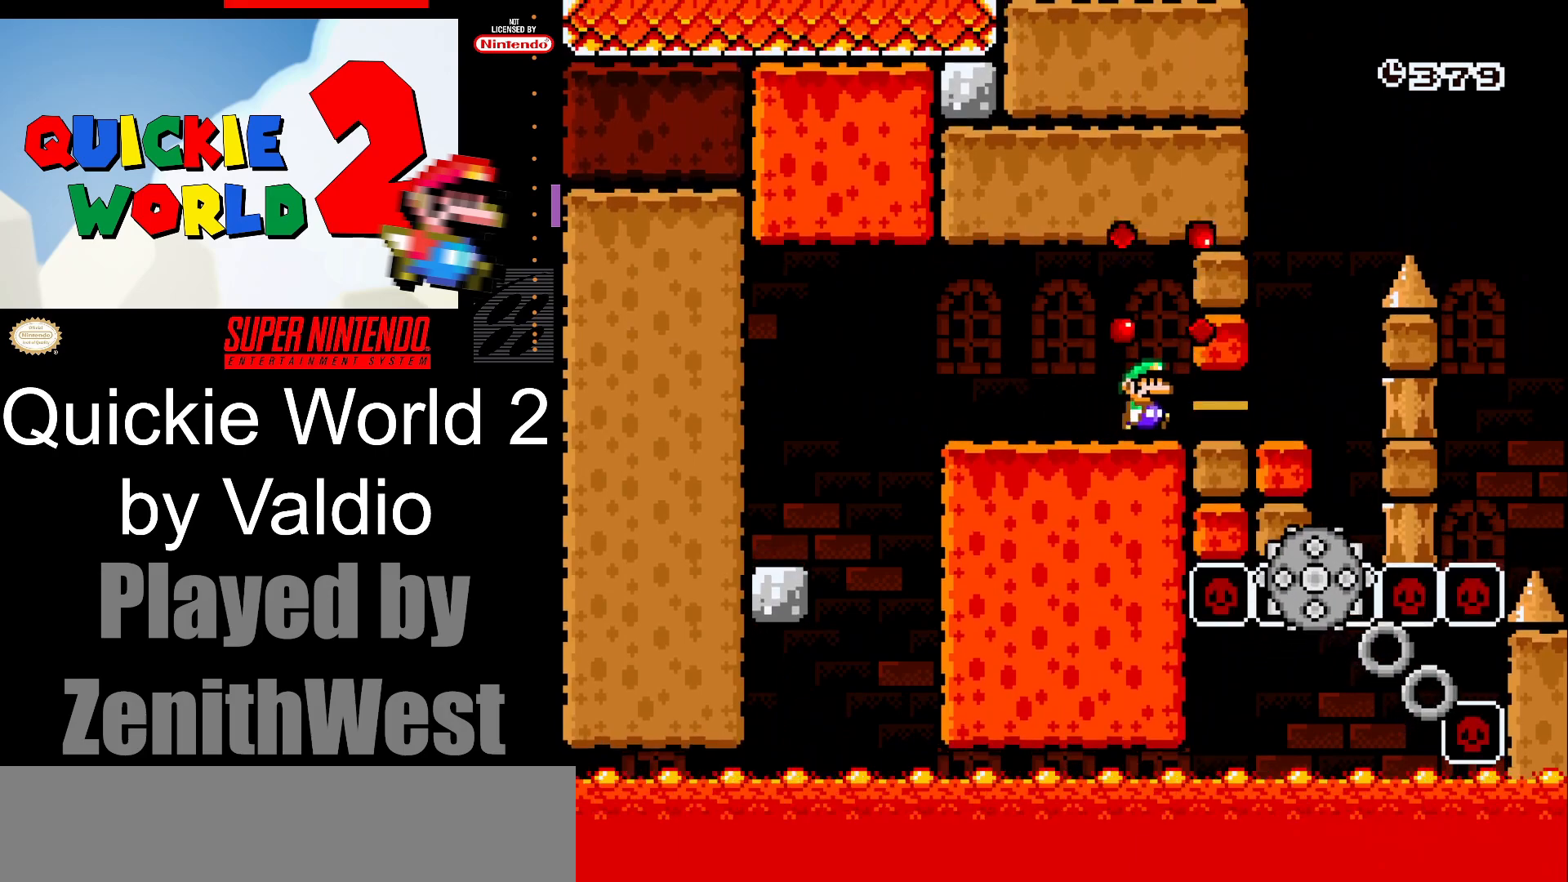
{"buttons": ["B", "Y", "DPAD_UP"], "events": [[300, "B", "down"], [350, "DPAD_UP", "down"], [367, "DPAD_LEFT", "down"], [367, "DPAD_RIGHT", "up"], [383, "DPAD_UP", "up"], [450, "DPAD_UP", "down"], [500, "DPAD_LEFT", "up"]]}
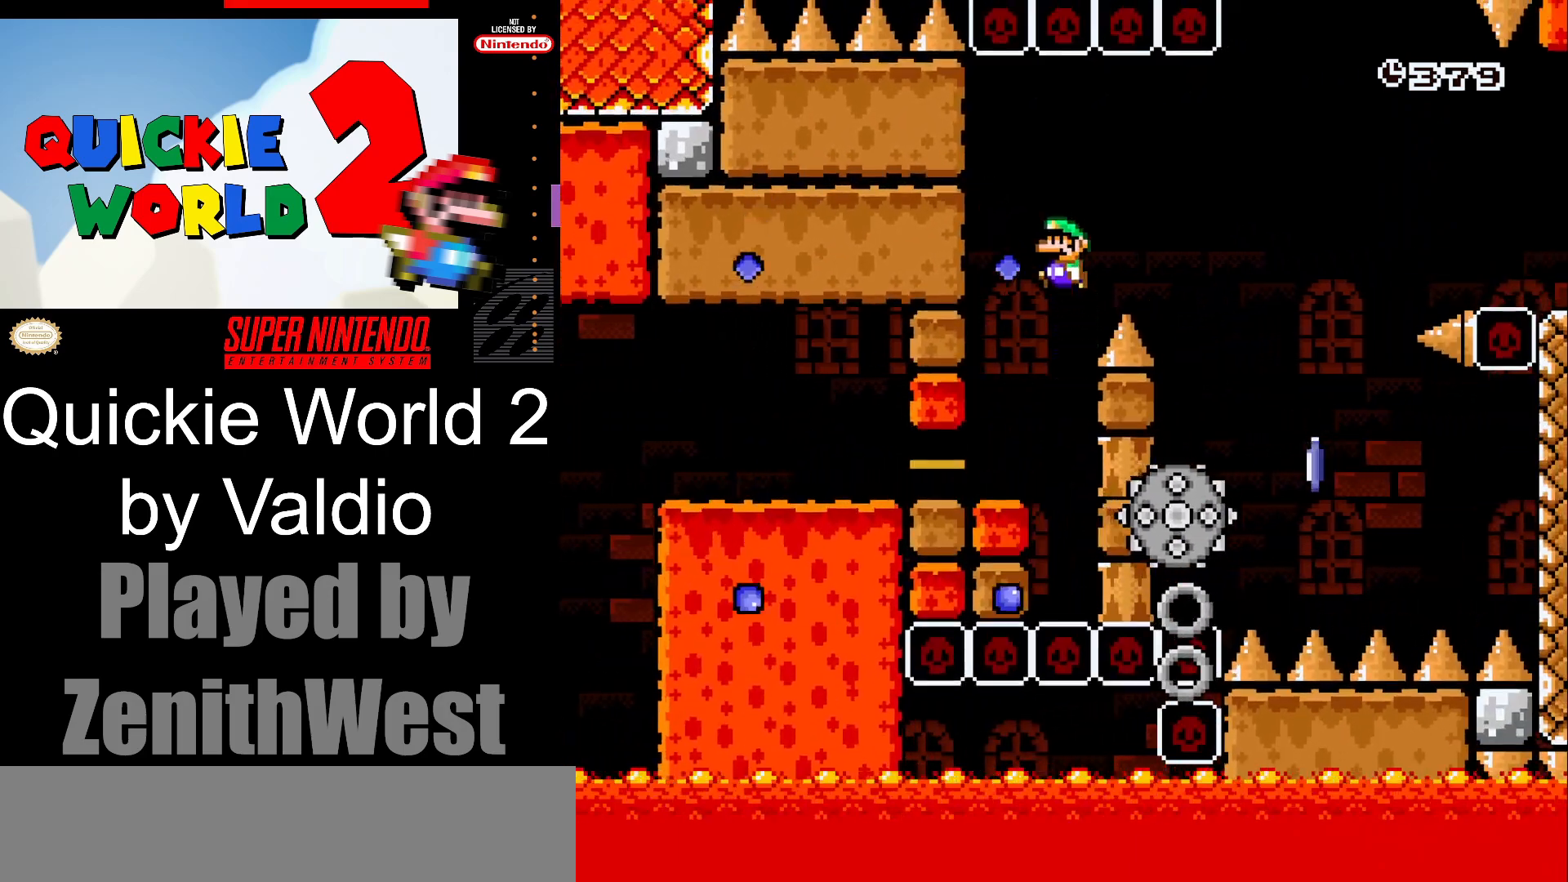
{"buttons": ["B", "Y", "DPAD_RIGHT"], "events": [[33, "DPAD_RIGHT", "down"], [33, "DPAD_UP", "up"]]}
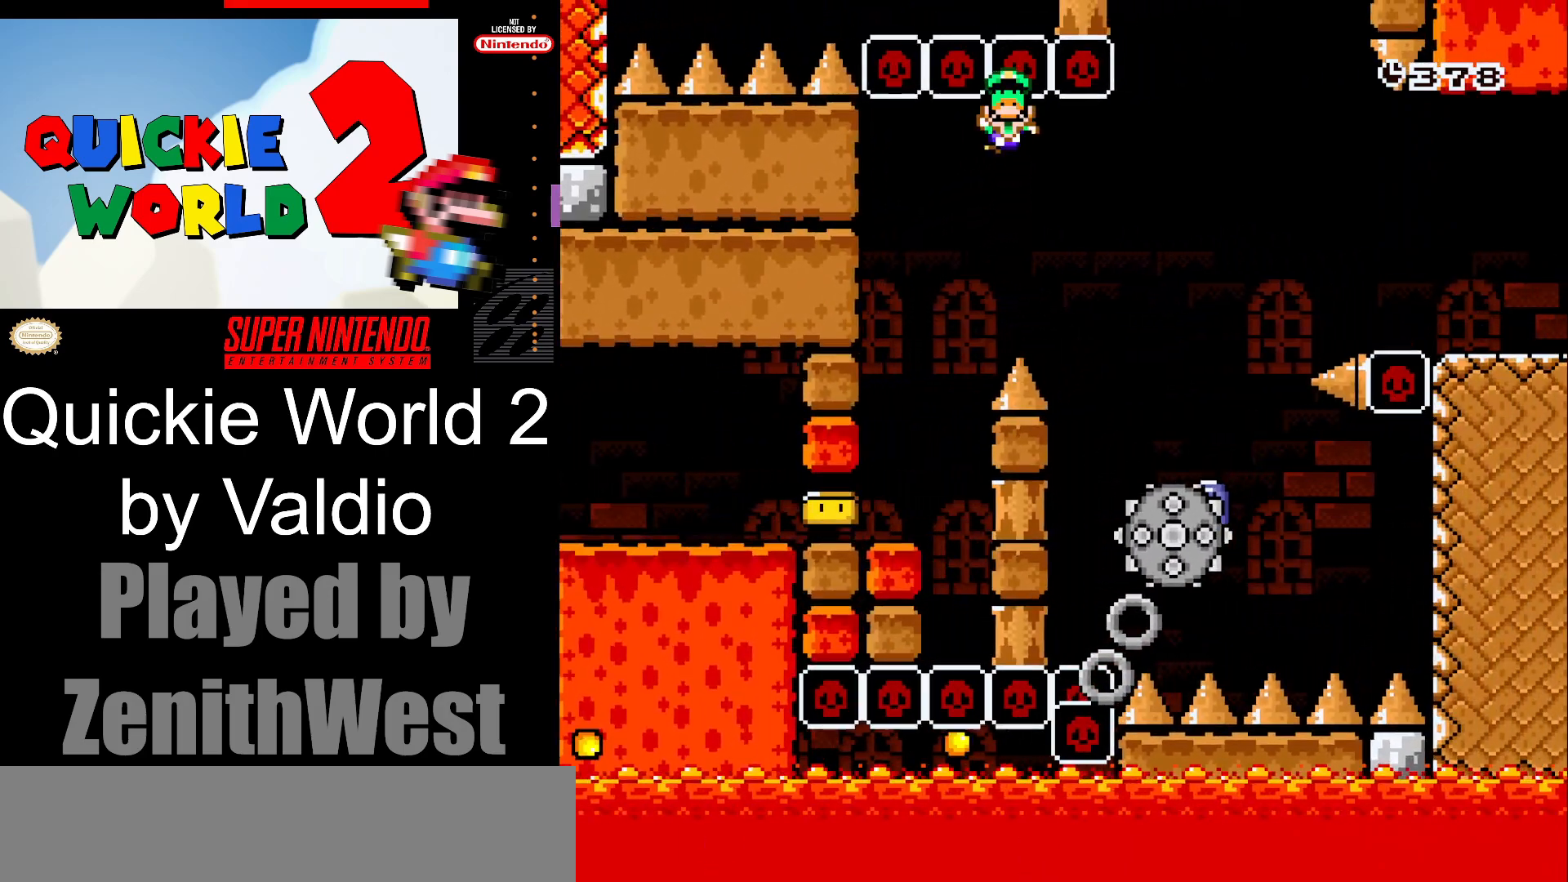
{"buttons": [], "events": [[383, "B", "up"], [383, "DPAD_RIGHT", "up"], [433, "Y", "up"]]}
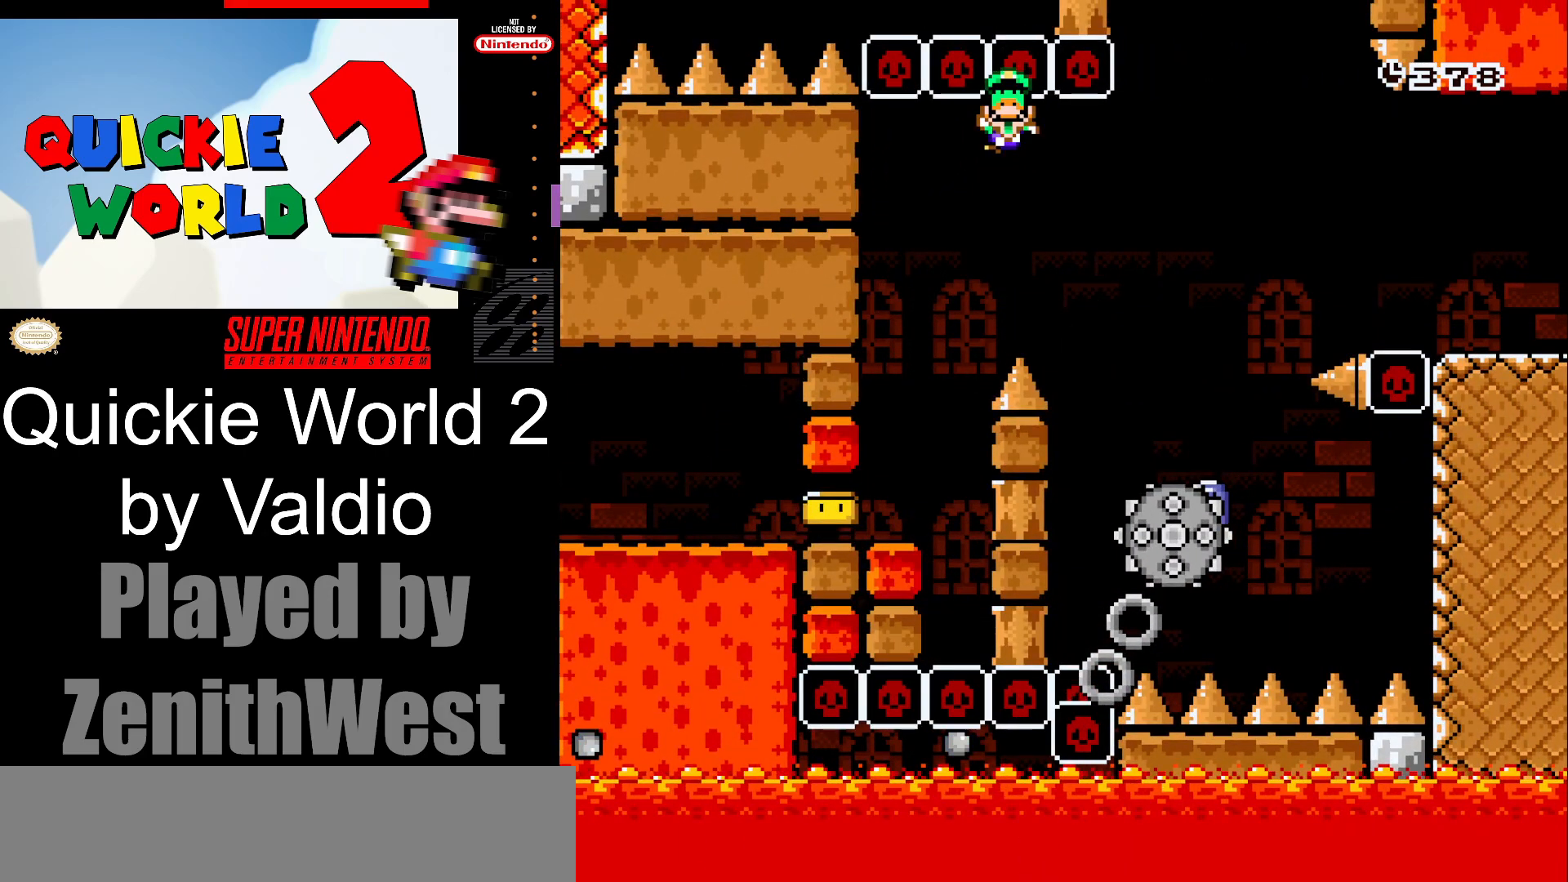
{"buttons": ["B"], "events": [[300, "B", "down"], [400, "B", "up"], [500, "B", "down"]]}
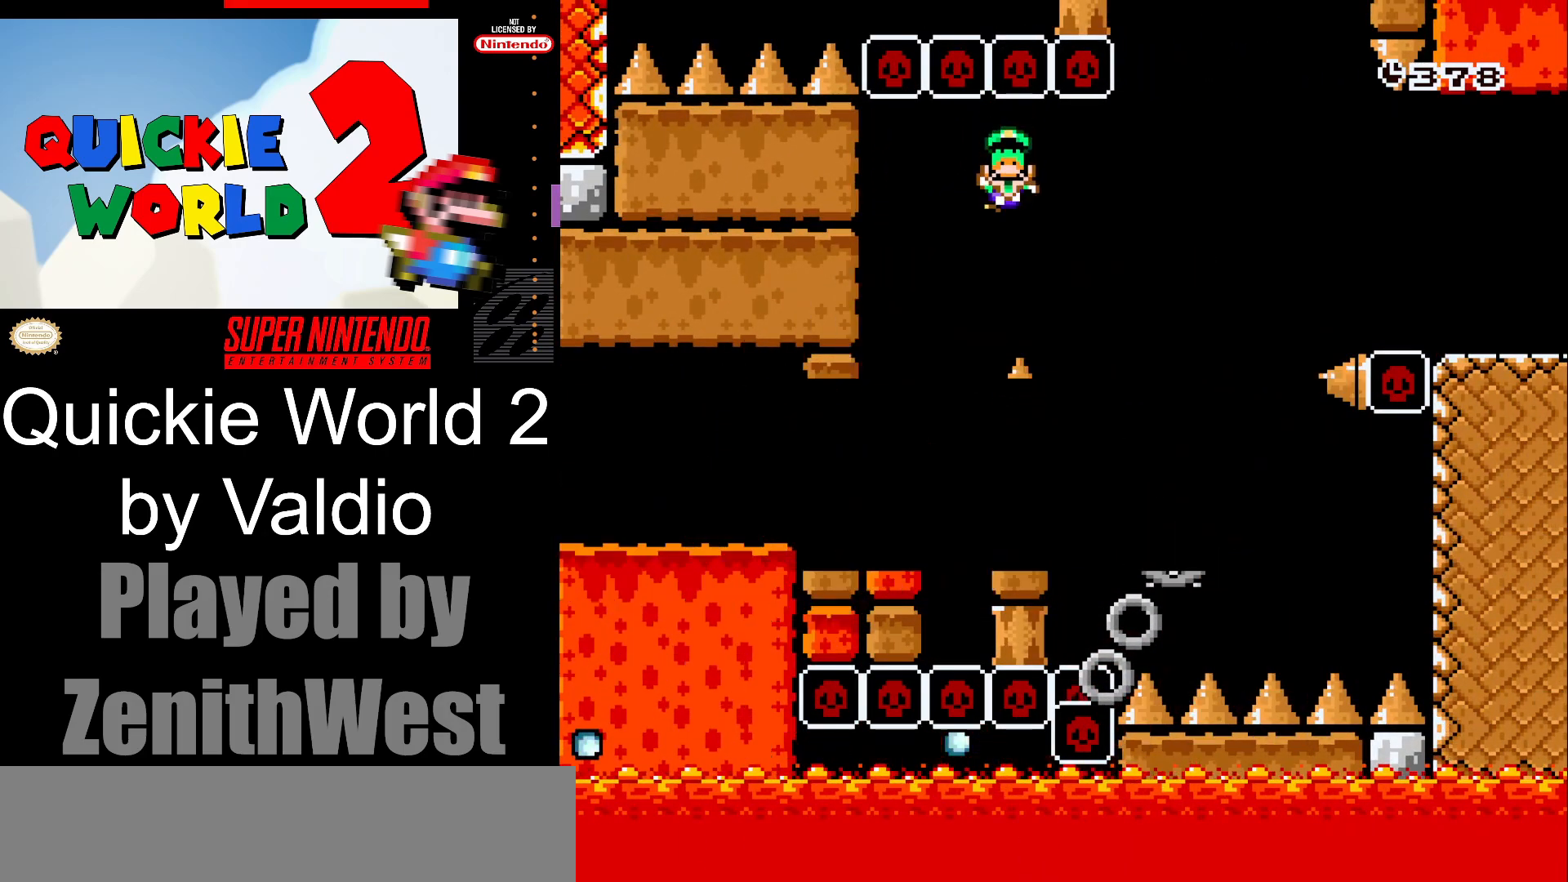
{"buttons": [], "events": [[150, "B", "up"]]}
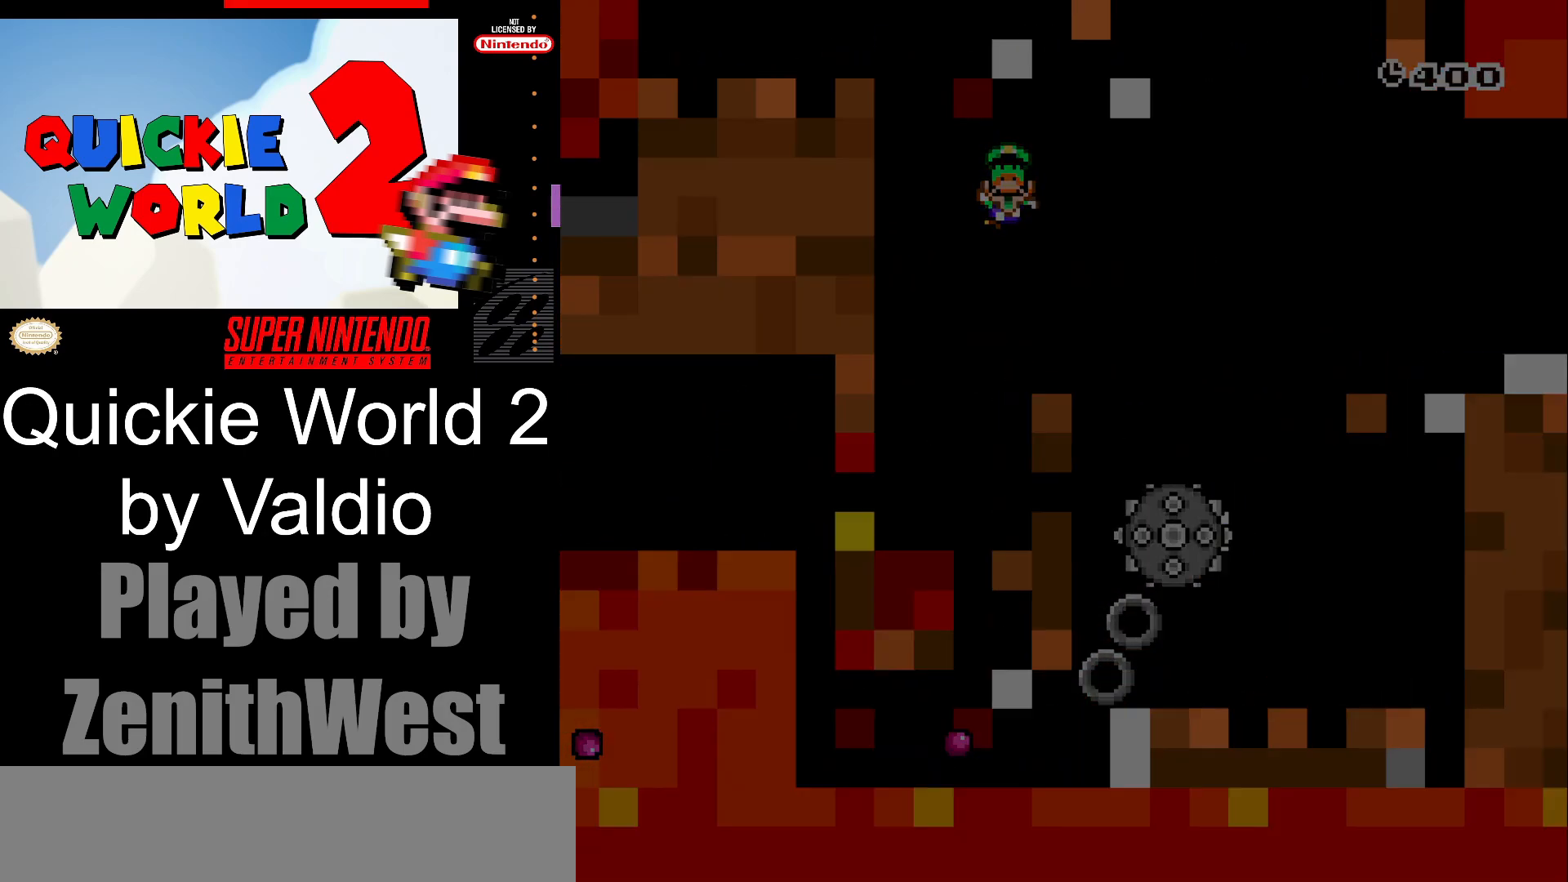
{"buttons": [], "events": []}
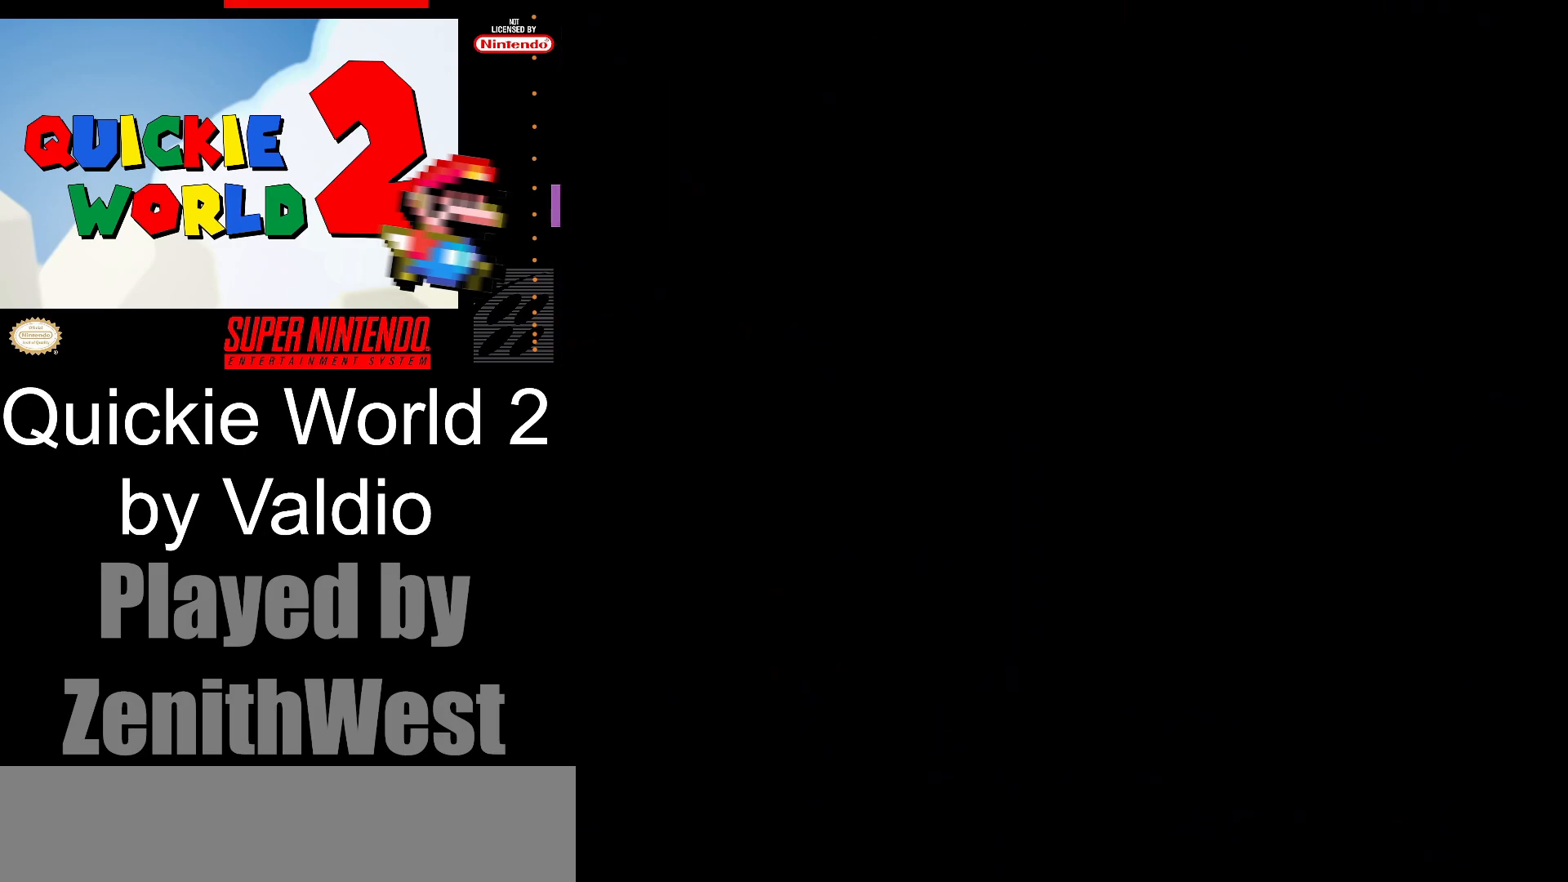
{"buttons": [], "events": []}
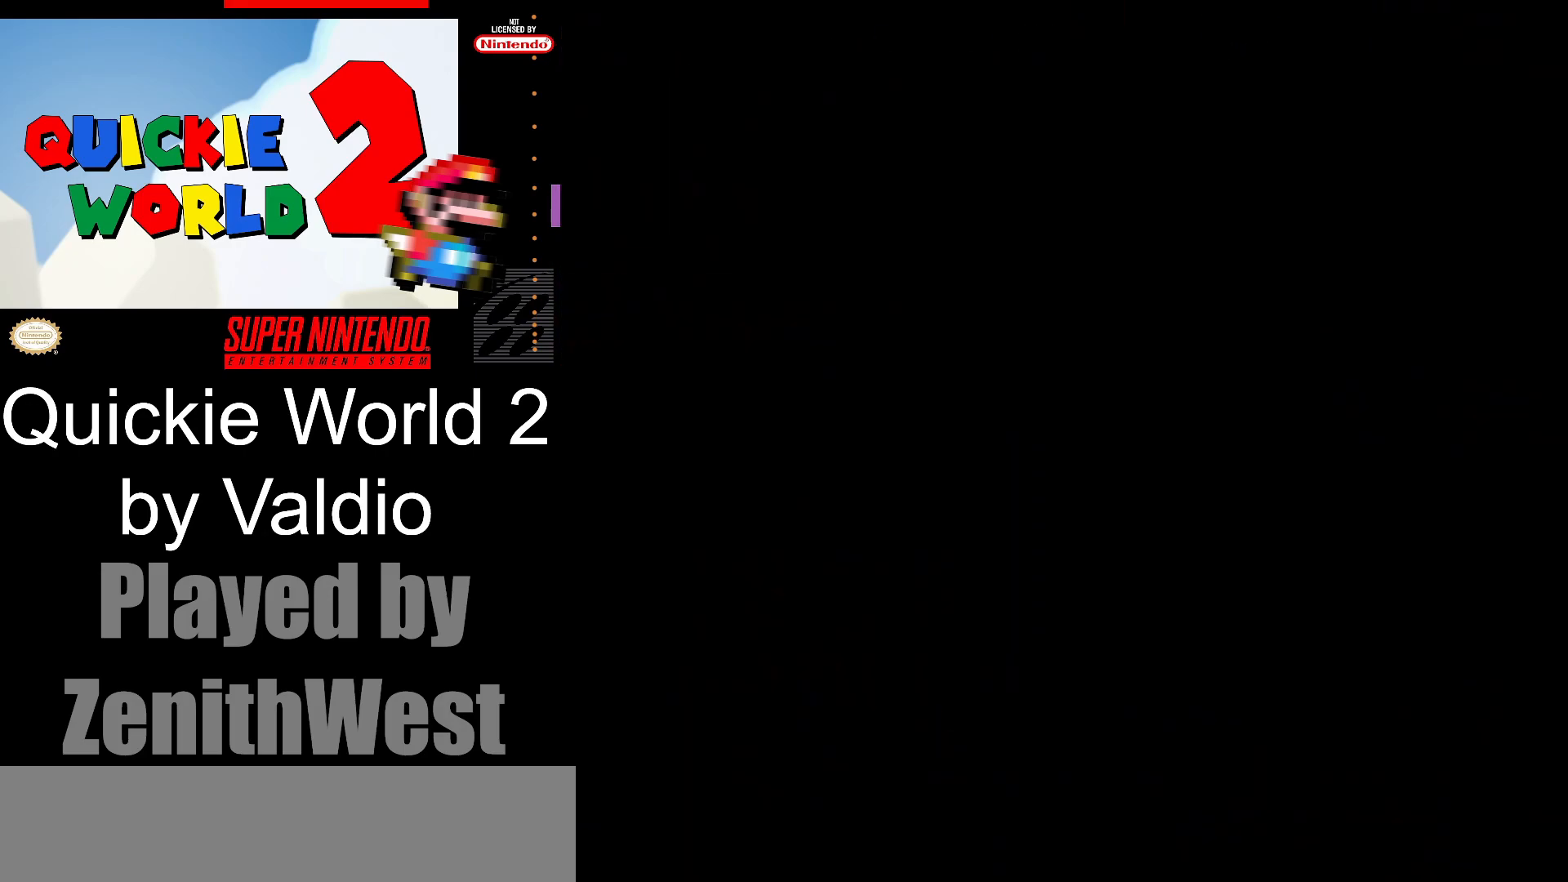
{"buttons": [], "events": []}
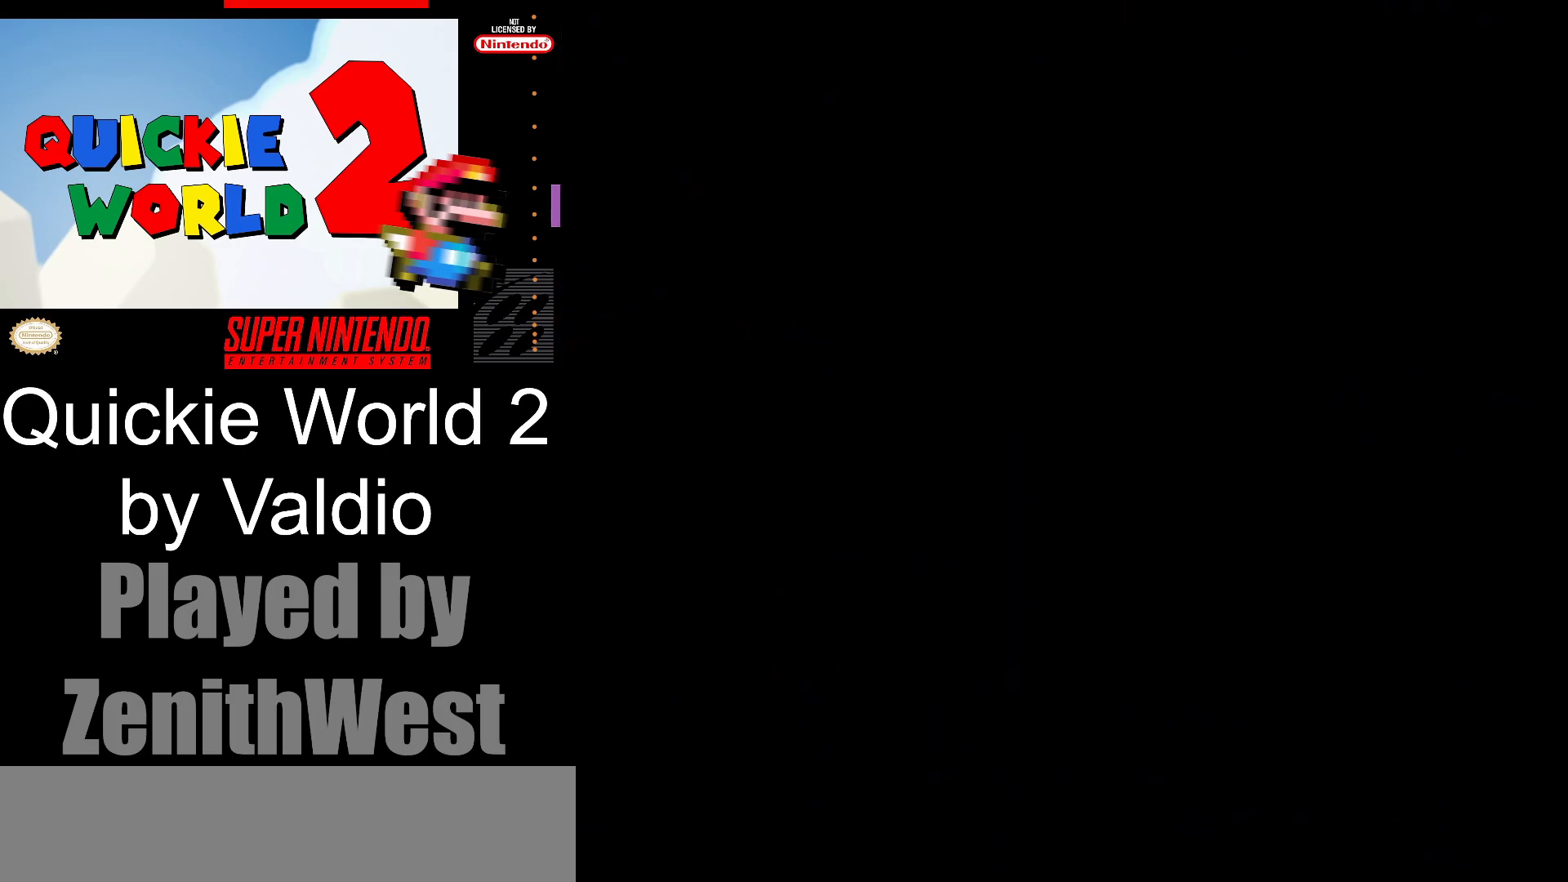
{"buttons": [], "events": []}
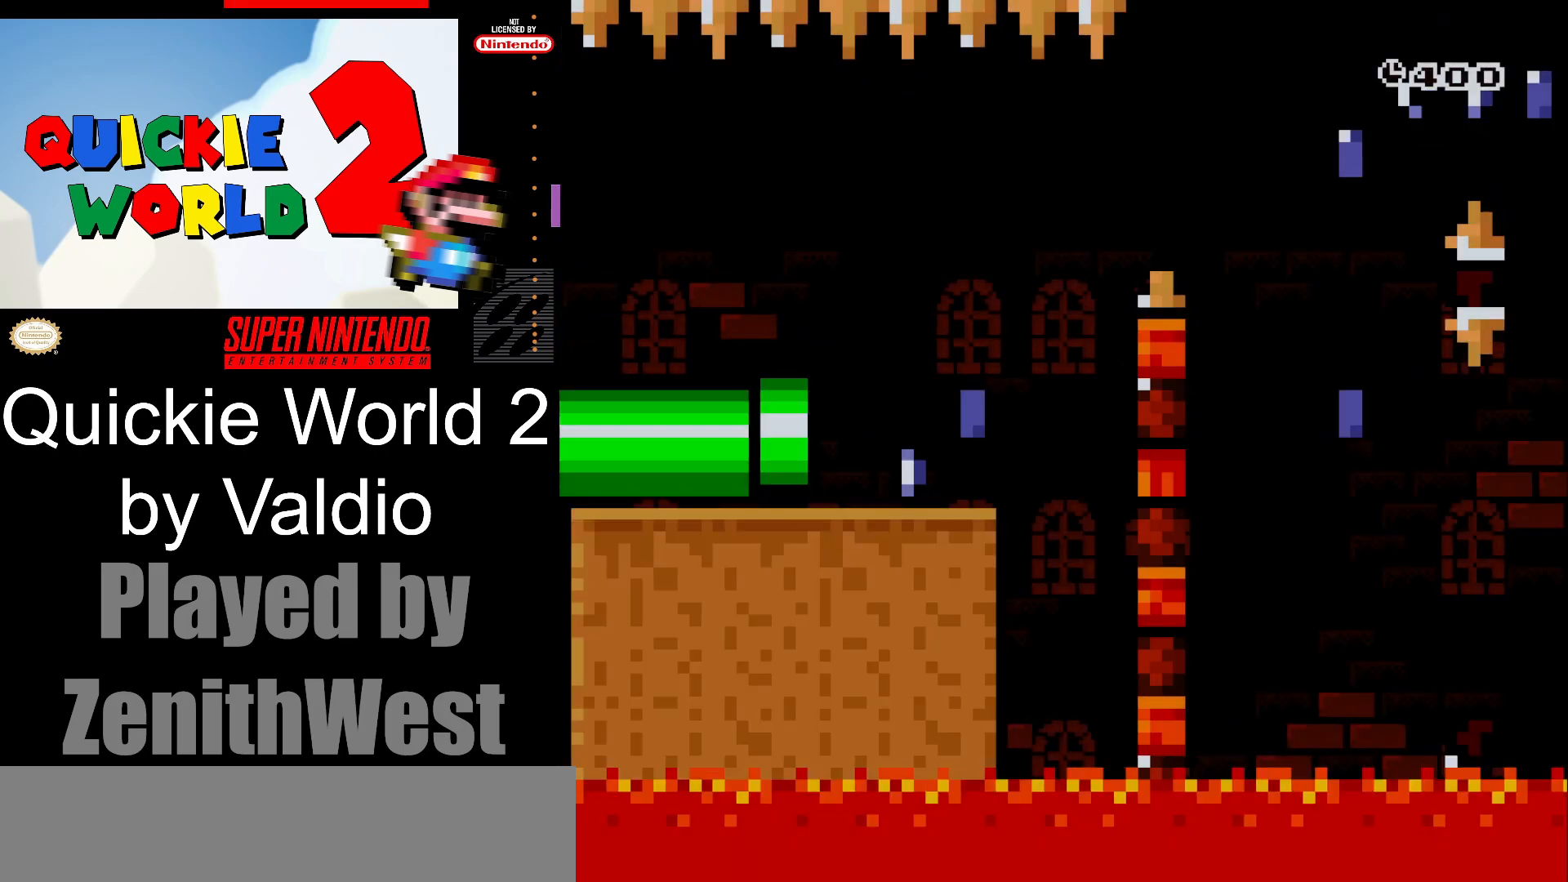
{"buttons": ["X", "DPAD_RIGHT"], "events": [[333, "DPAD_RIGHT", "down"], [417, "X", "down"]]}
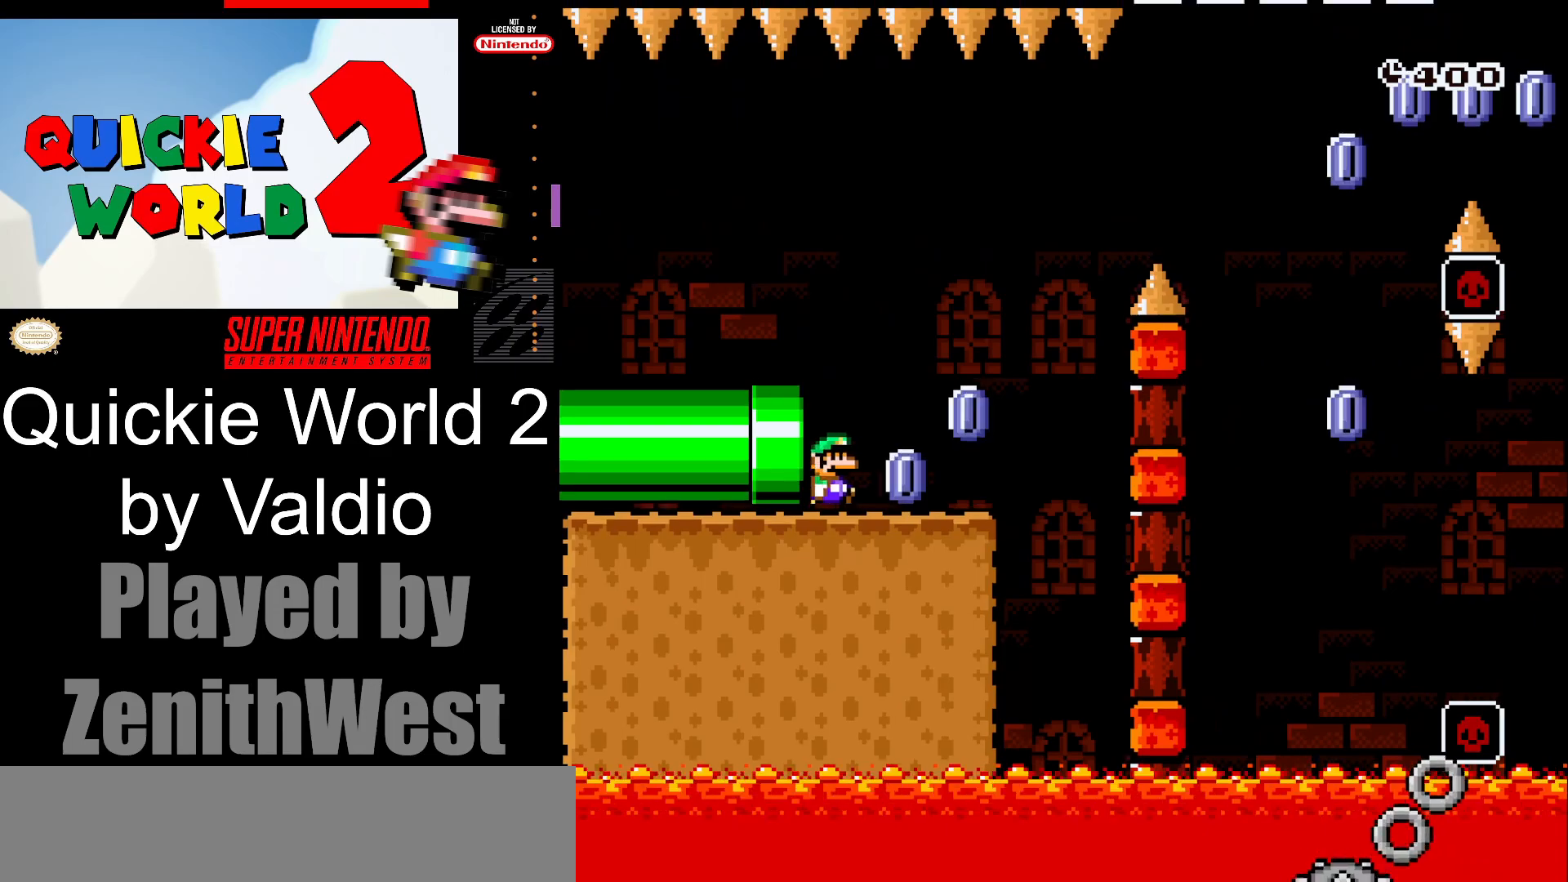
{"buttons": ["A", "X", "DPAD_RIGHT"], "events": [[400, "A", "down"]]}
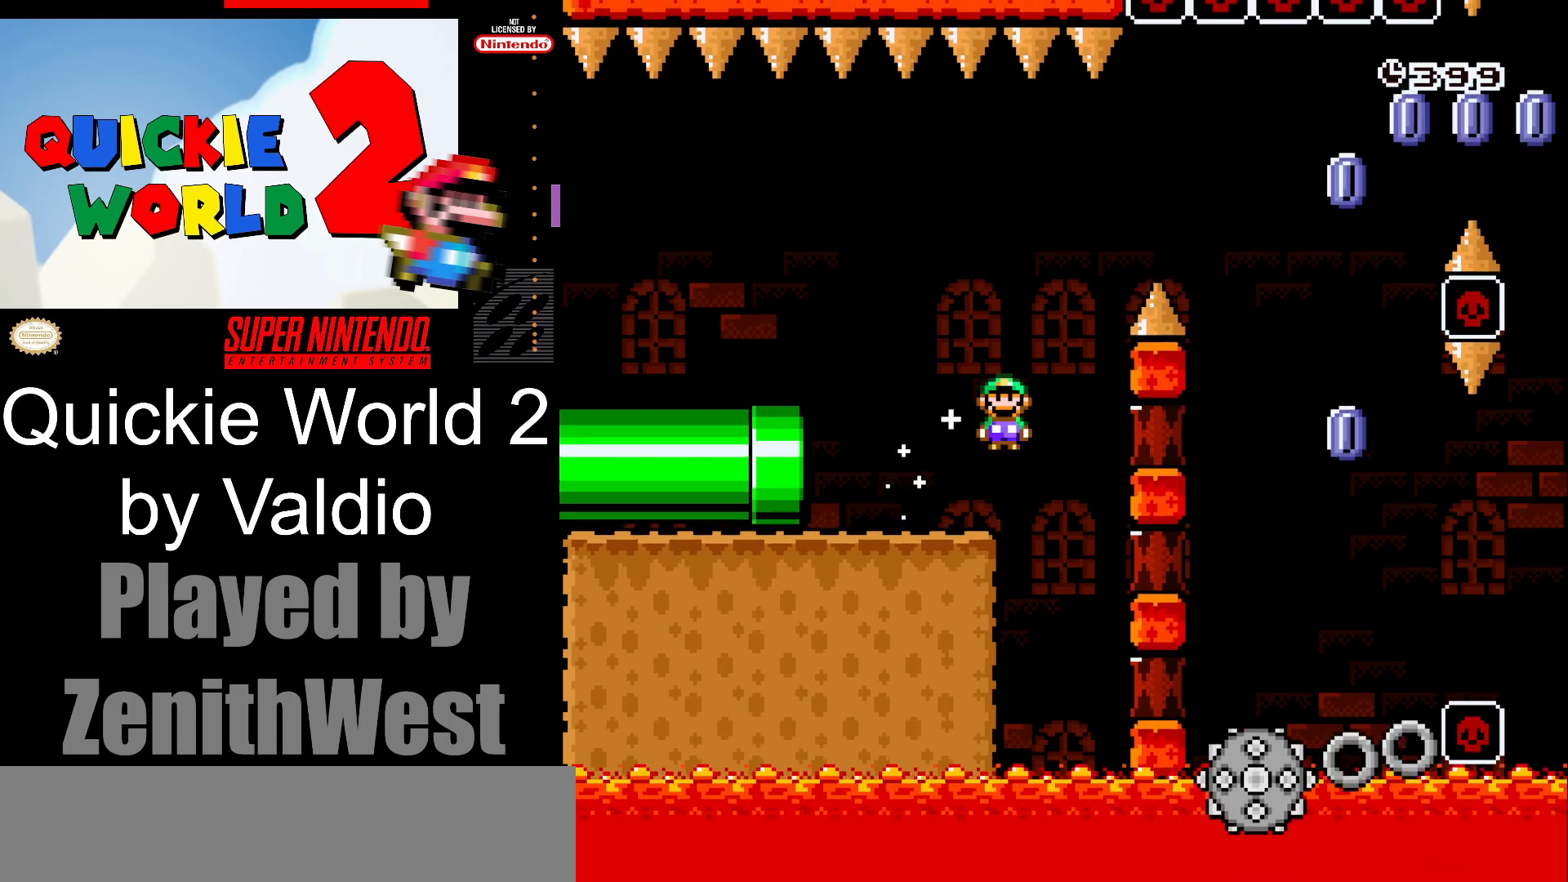
{"buttons": ["A", "X"], "events": [[483, "DPAD_RIGHT", "up"]]}
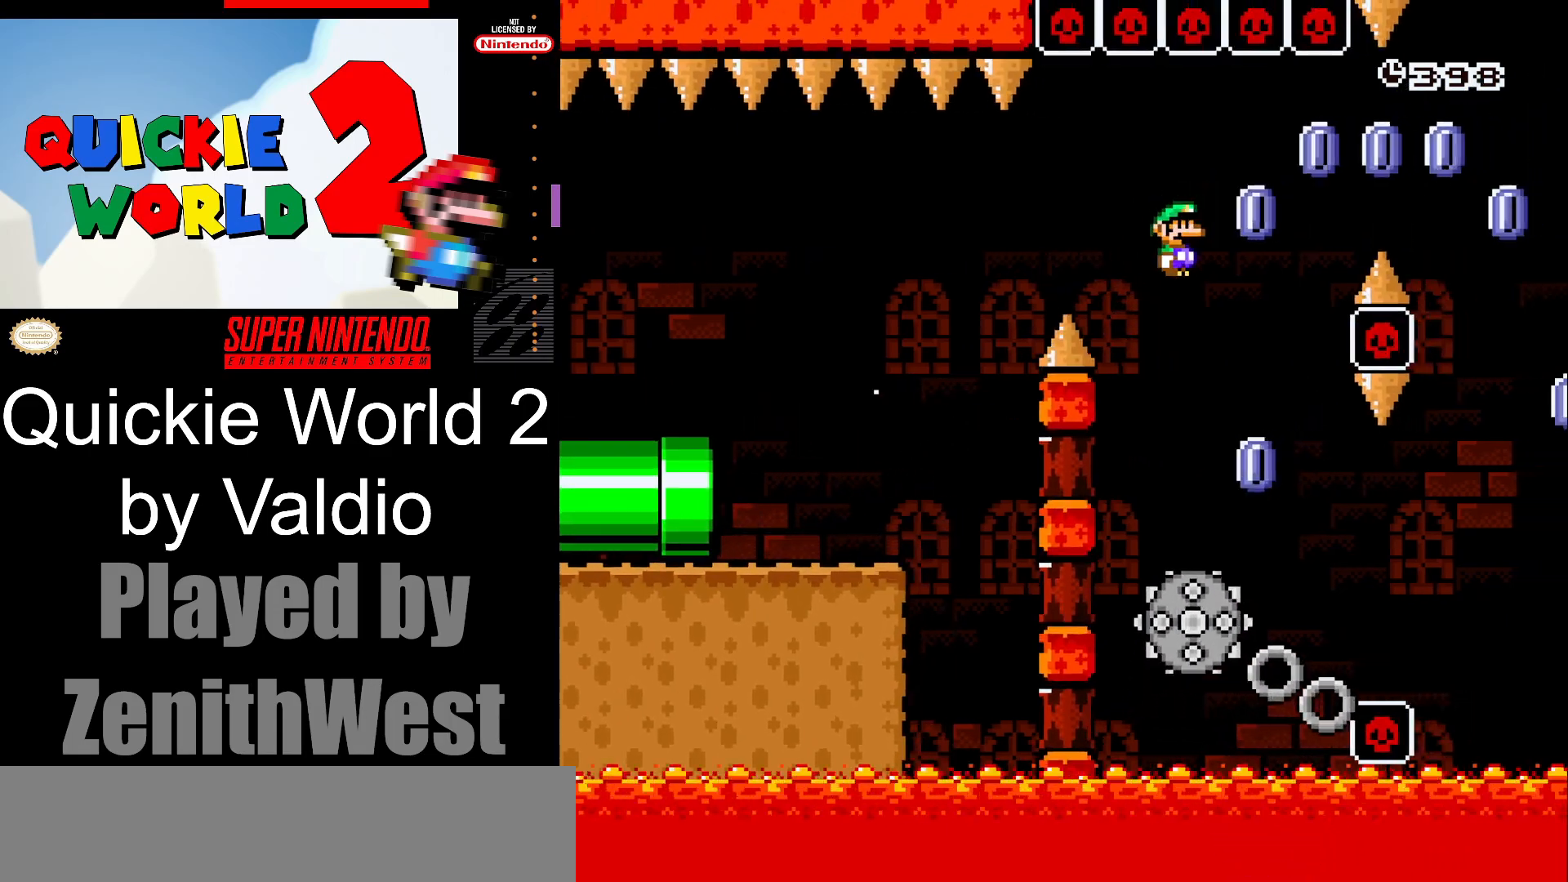
{"buttons": ["A", "X", "DPAD_RIGHT"], "events": [[17, "DPAD_DOWN", "down"], [33, "DPAD_DOWN", "up"], [33, "DPAD_LEFT", "down"], [200, "DPAD_LEFT", "up"], [233, "DPAD_RIGHT", "down"]]}
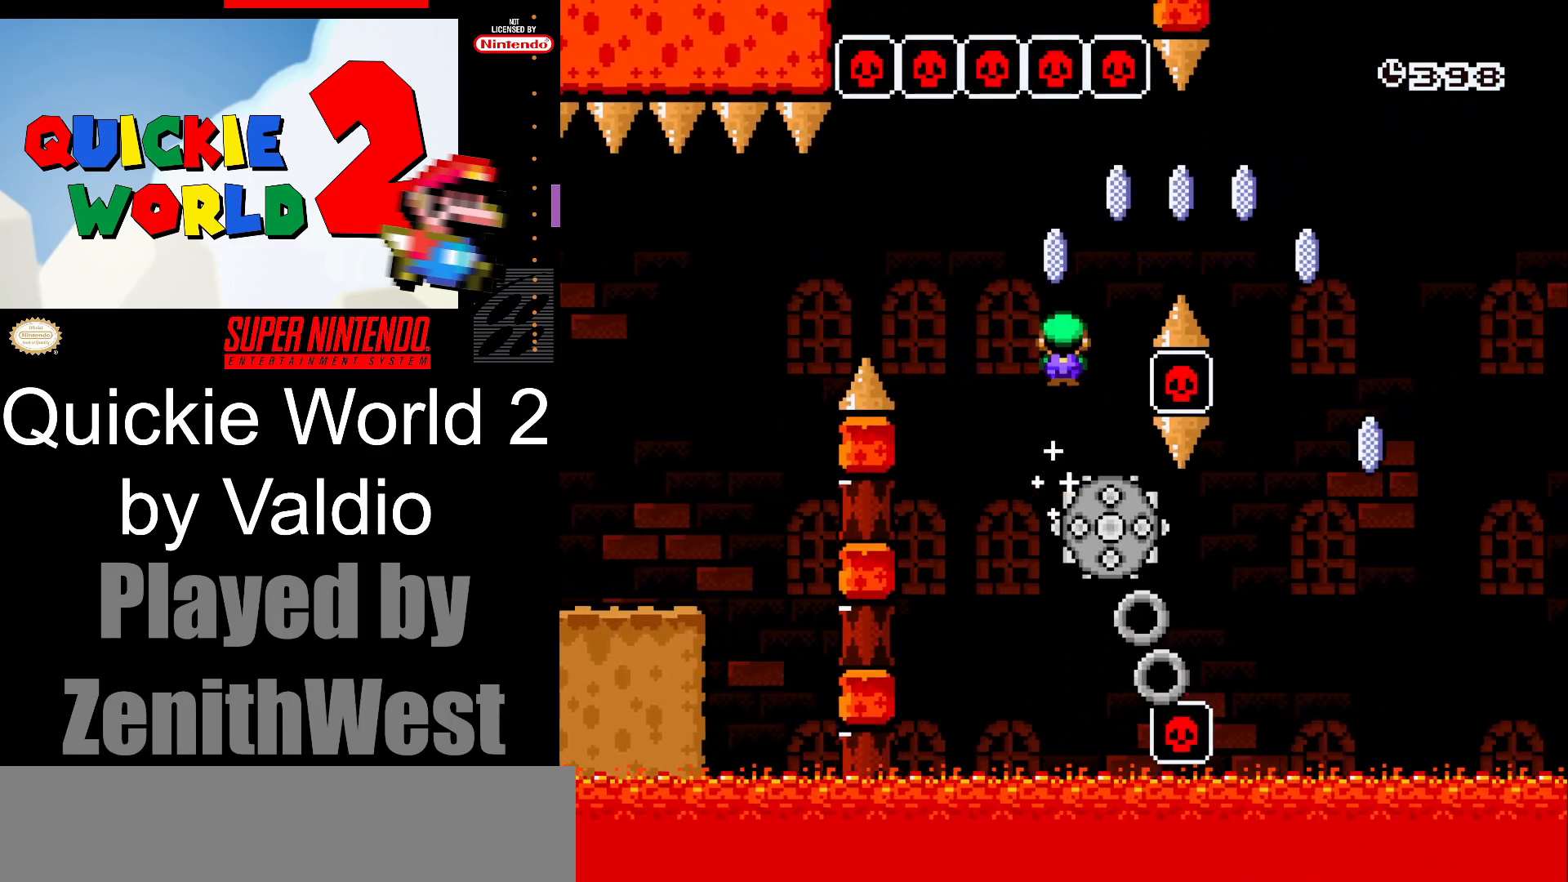
{"buttons": ["A", "X", "DPAD_LEFT"], "events": [[267, "A", "up"], [417, "DPAD_RIGHT", "up"], [467, "DPAD_LEFT", "down"], [483, "A", "down"]]}
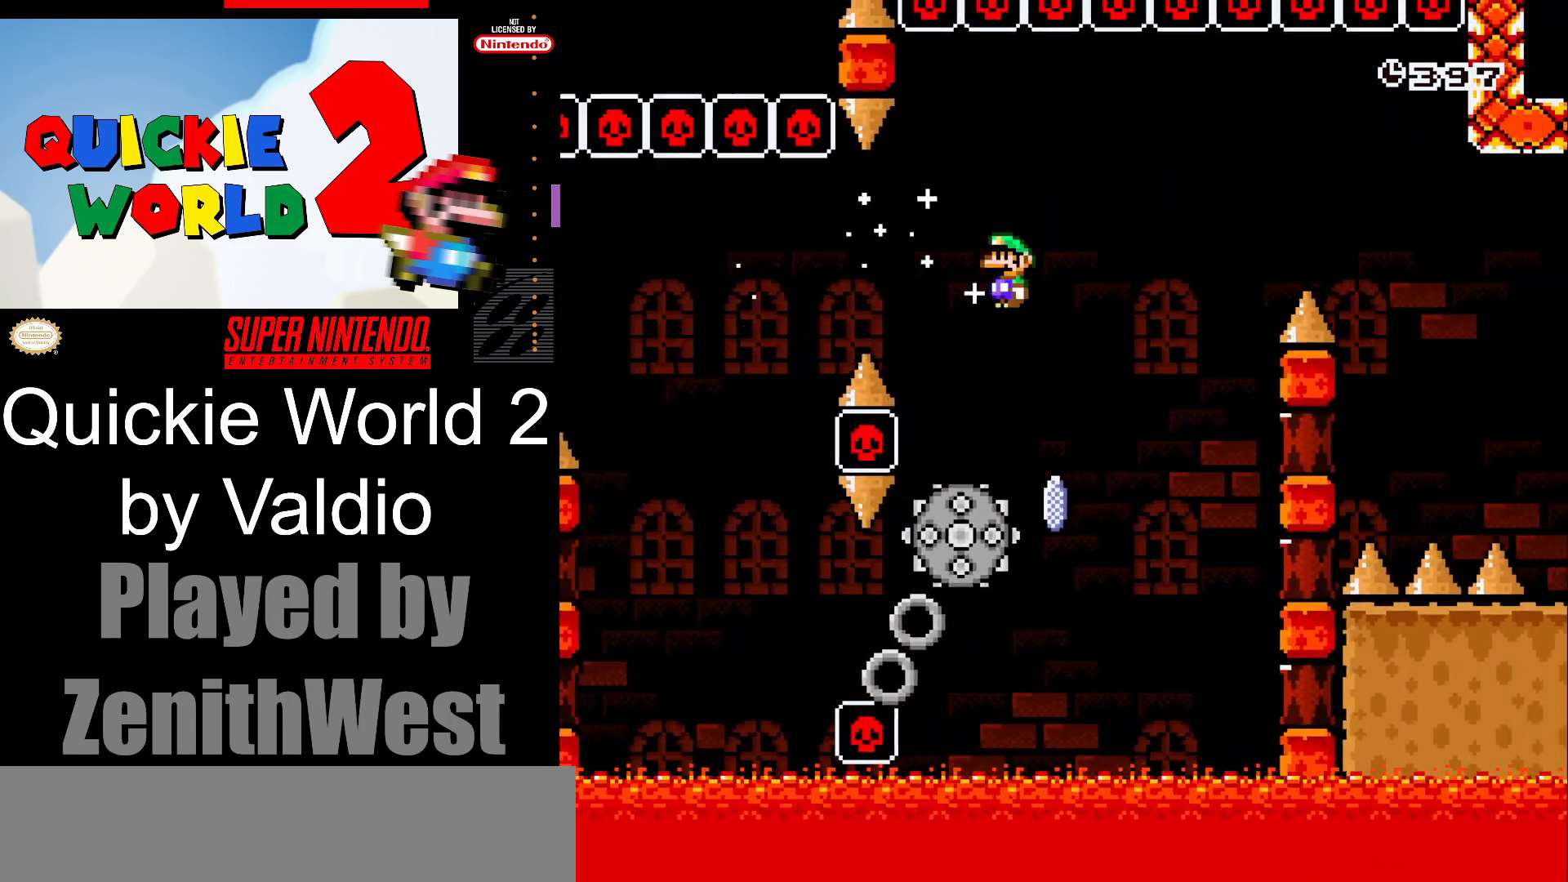
{"buttons": ["A", "X", "DPAD_RIGHT"], "events": [[67, "DPAD_LEFT", "up"], [83, "DPAD_RIGHT", "down"]]}
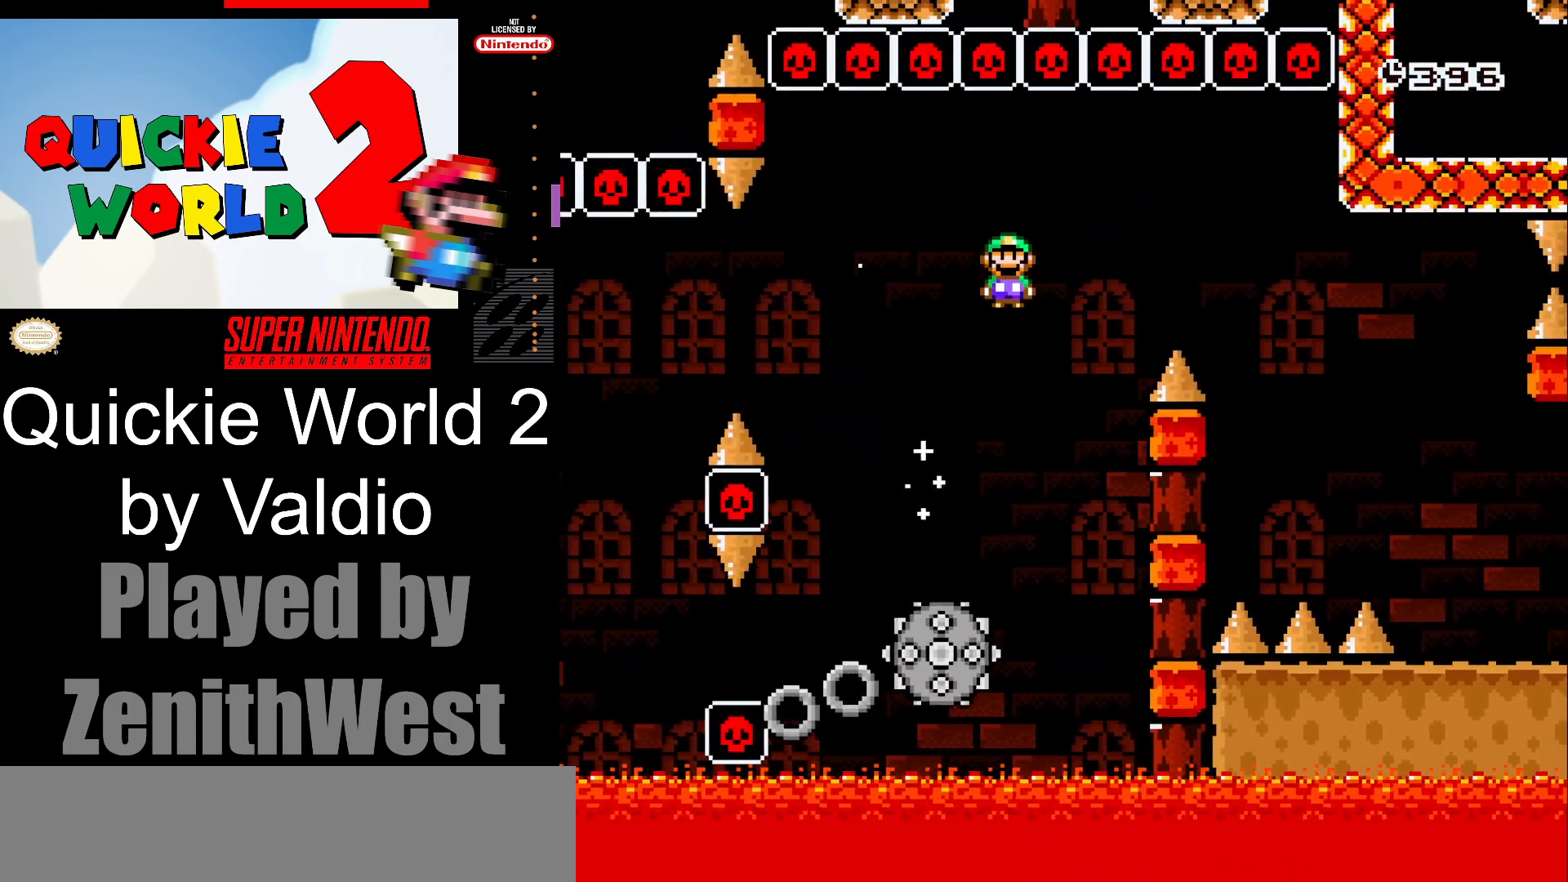
{"buttons": ["X", "DPAD_RIGHT"], "events": [[350, "A", "up"]]}
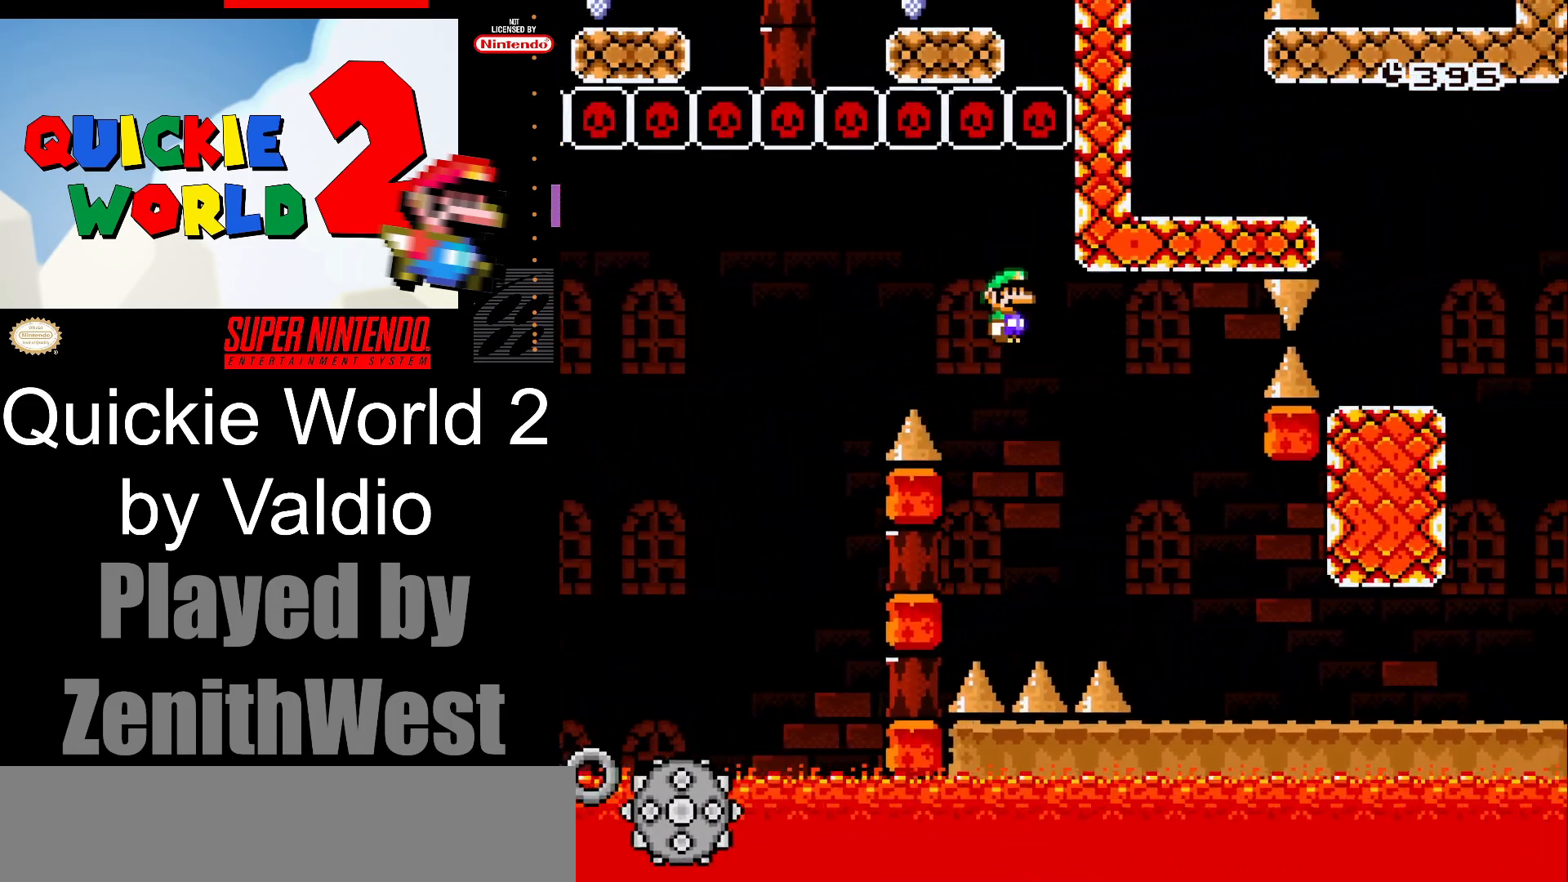
{"buttons": ["X", "DPAD_RIGHT"], "events": []}